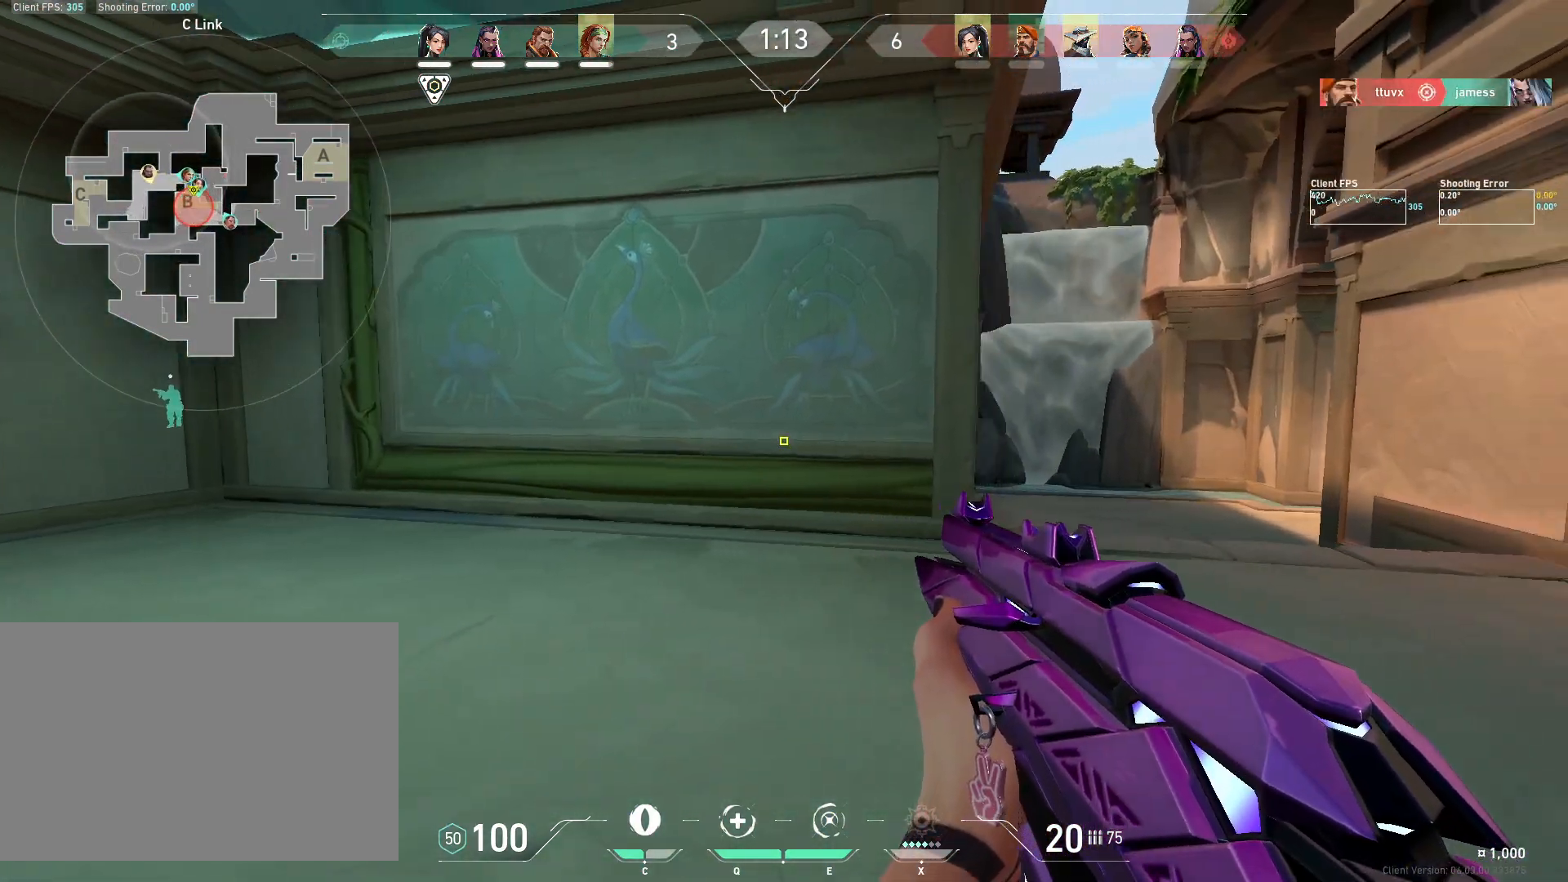
Gameplay with keyboard and mouse; each line is a JSON object with the keys and mouse buttons held at the frame after it. "events" lists presses ("down") and releases ("up") of "4", "a", "c", "ctrl", "d", "e", "q", "r", "s", "shift", "space", "w", "x", "z", "mouse_left", "mouse_wheel", "mouse_right", "mouse_mb4" and "mouse_mb5" between this image and that frame as [ms after this image, input, new state], when the widget could be followed in between. "mouse_left", "mouse_wheel", "mouse_right", "mouse_mb4", "mouse_mb5" = the "left", "wheel", "right", "mb4", "mb5" buttons of the "mouse" list. No other keys are recorded. "wheel" means that the mouse wheel is clicked or scrolled. Mouse movement is not recorded.
{"keys": ["a", "s", "shift"], "mouse": [], "events": [[83, "shift", "down"], [233, "a", "down"], [250, "s", "down"], [400, "d", "up"]]}
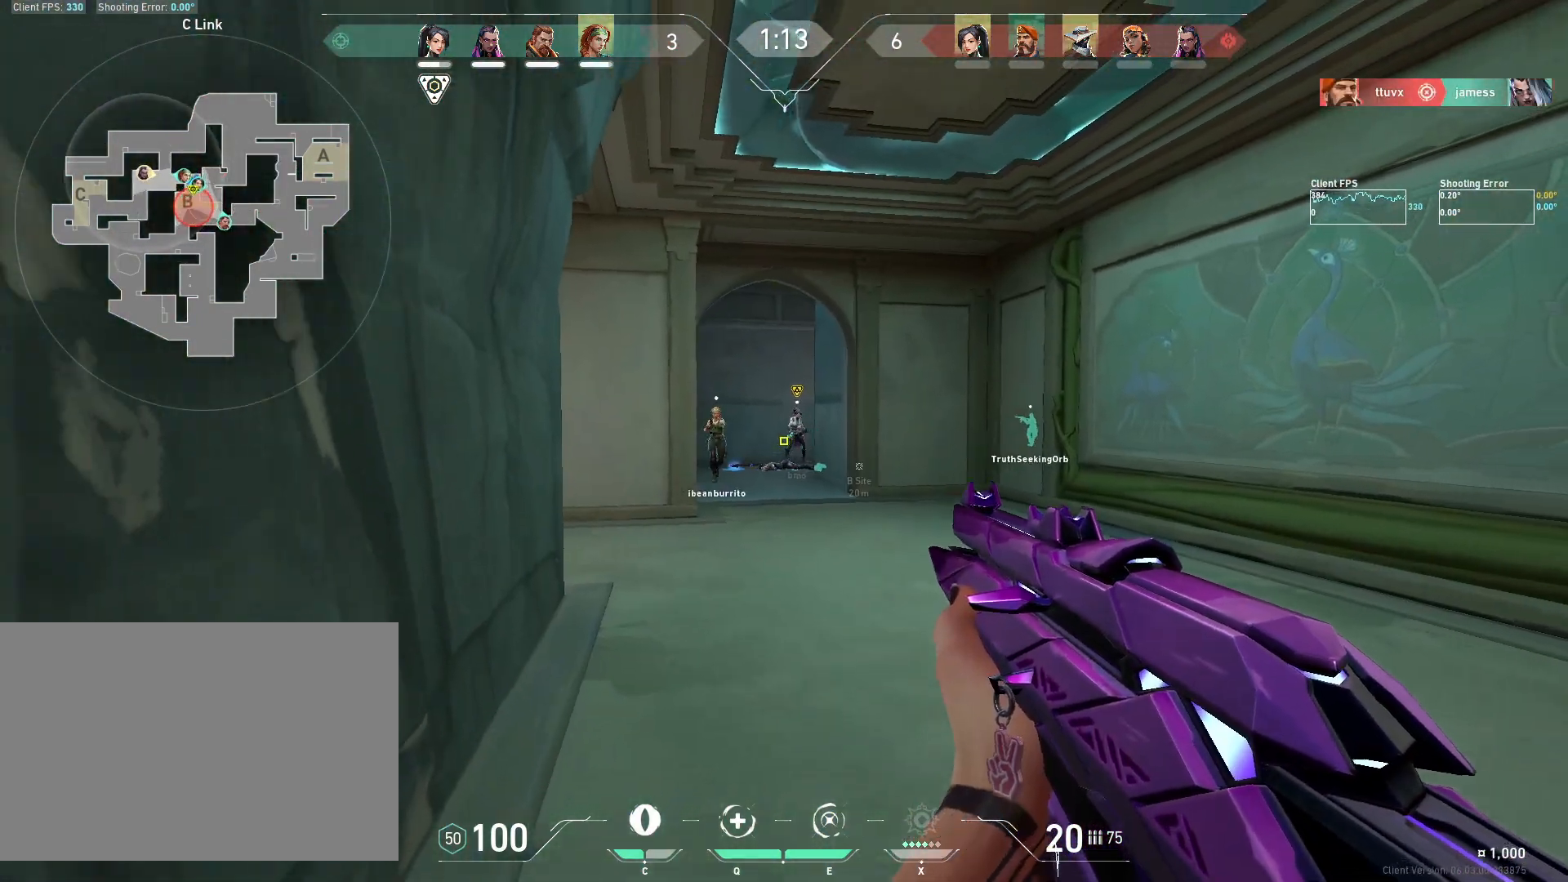
{"keys": ["a", "d", "s", "shift"], "mouse": [], "events": [[300, "a", "up"], [317, "a", "down"], [350, "d", "down"], [400, "a", "up"], [467, "a", "down"]]}
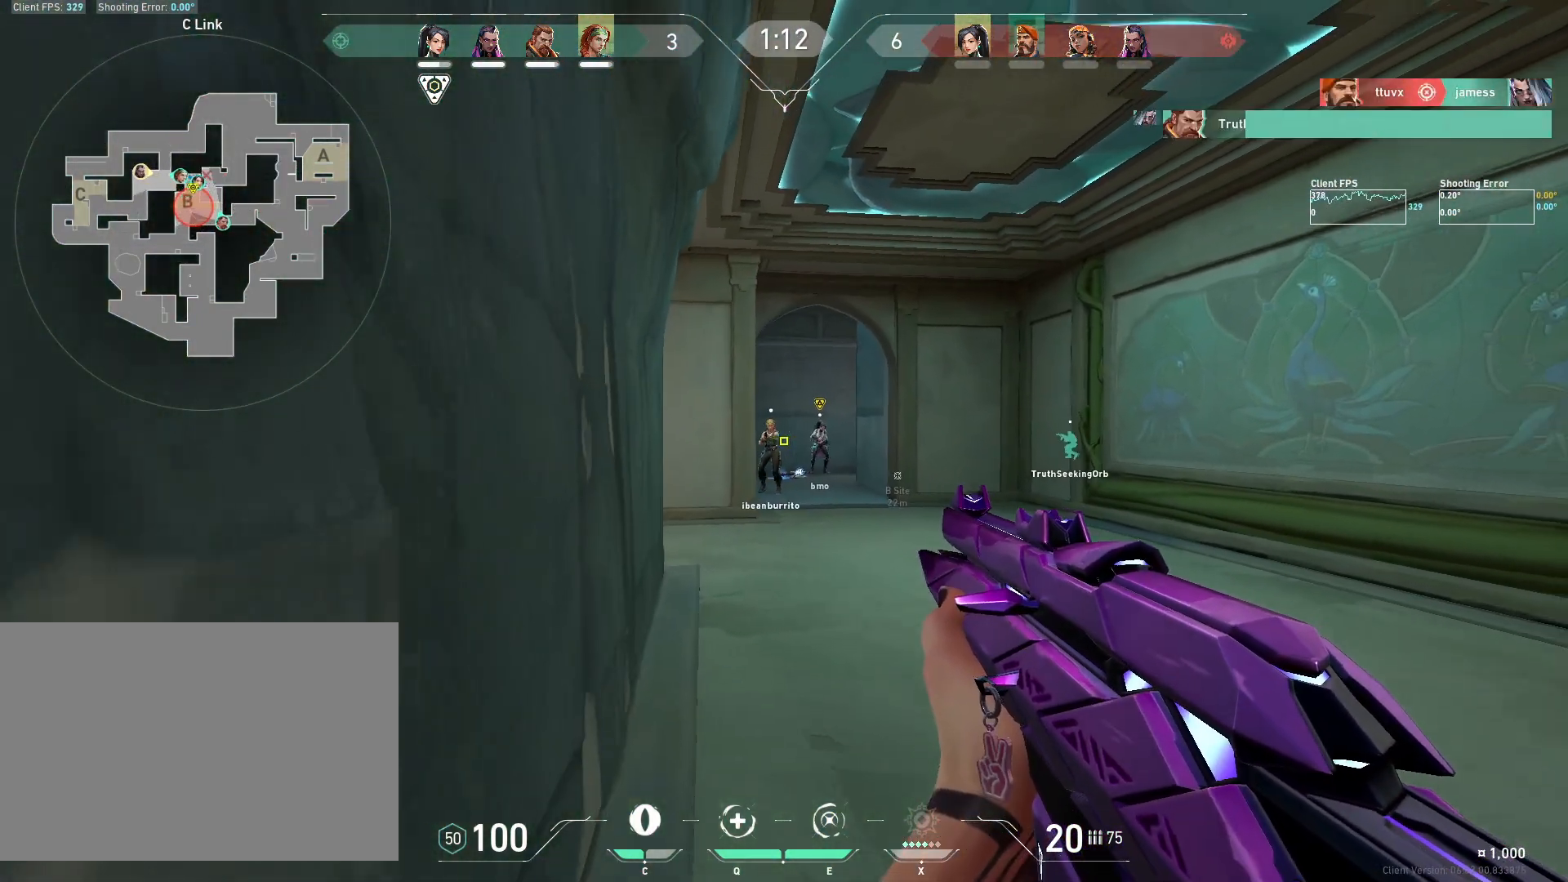
{"keys": ["d"], "mouse": [], "events": [[33, "a", "up"], [33, "s", "up"], [83, "shift", "up"], [117, "d", "up"], [450, "d", "down"]]}
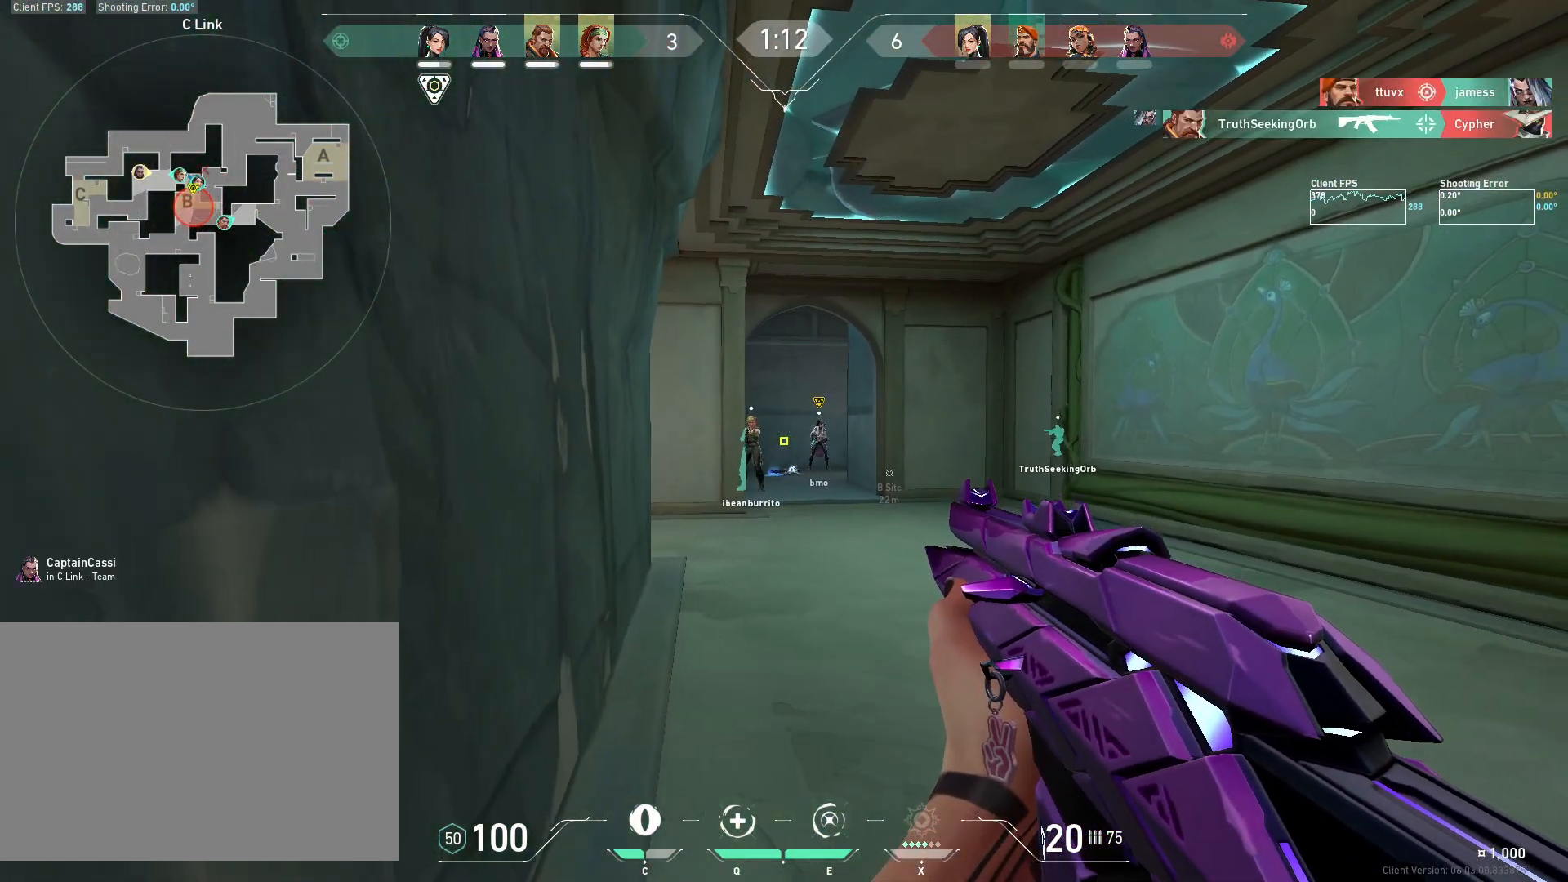
{"keys": ["a"], "mouse": [], "events": [[100, "d", "up"], [333, "d", "down"], [483, "a", "down"], [500, "d", "up"]]}
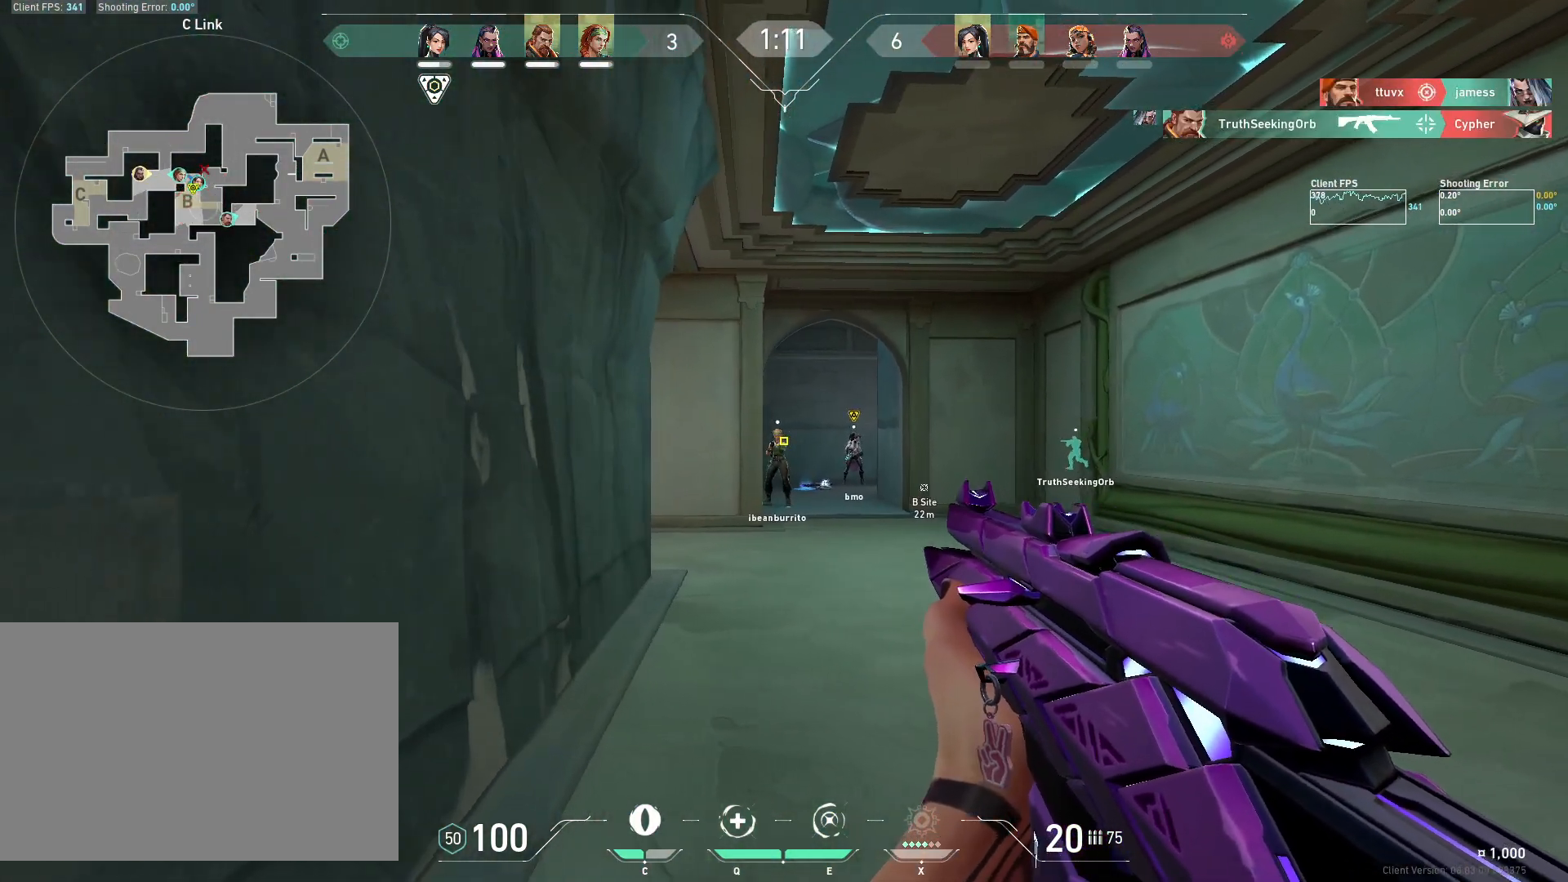
{"keys": [], "mouse": [], "events": [[133, "a", "up"], [283, "a", "down"], [467, "a", "up"]]}
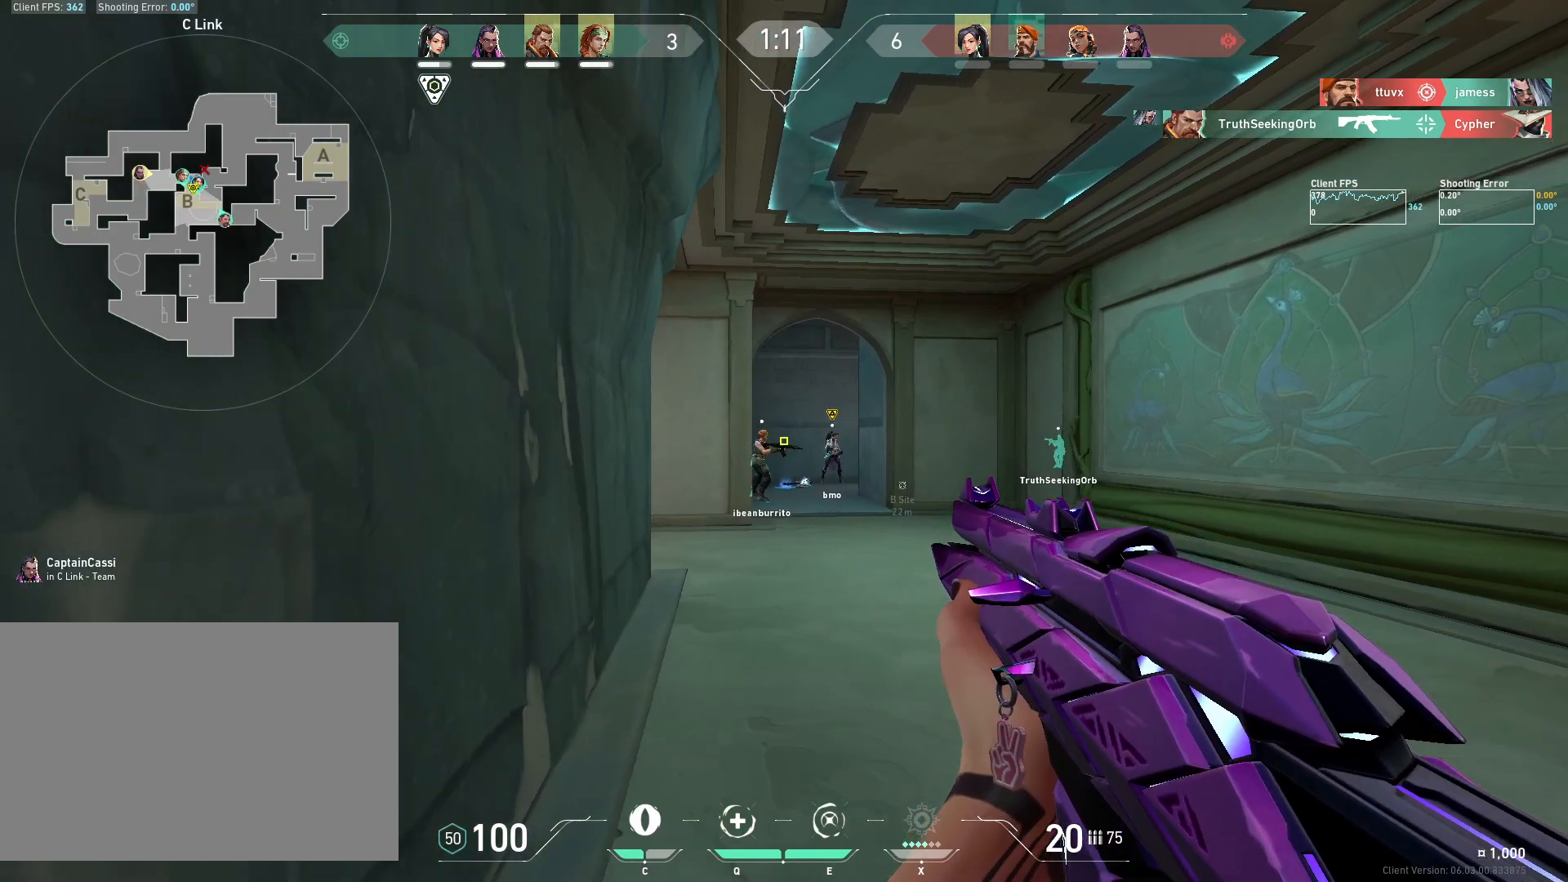
{"keys": ["s"], "mouse": [], "events": [[183, "a", "down"], [250, "s", "down"], [333, "a", "up"]]}
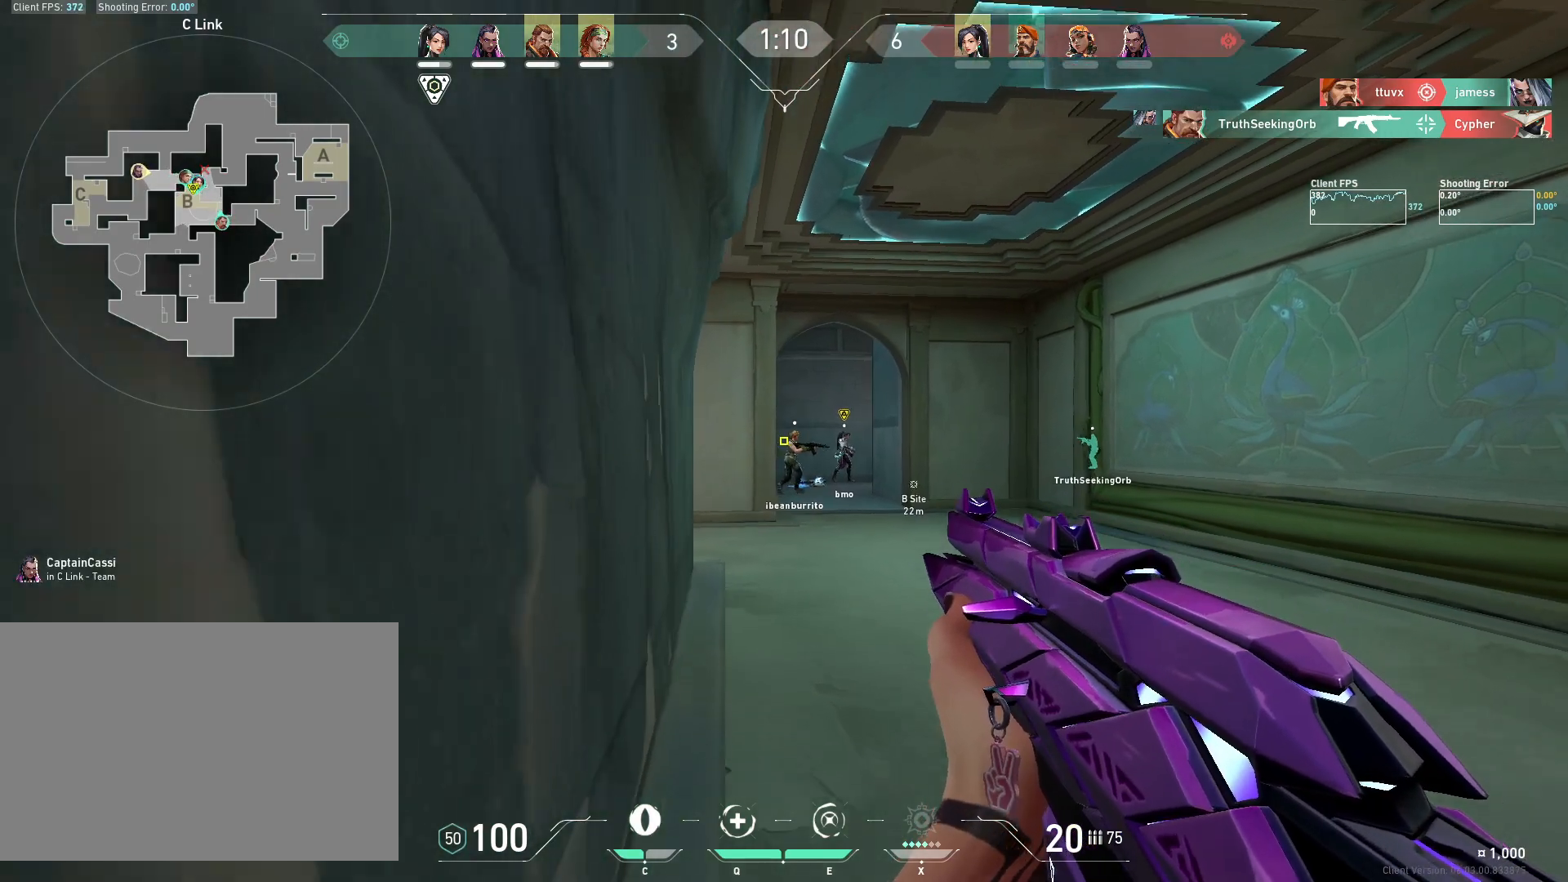
{"keys": [], "mouse": [], "events": [[133, "s", "up"], [250, "d", "down"], [450, "d", "up"]]}
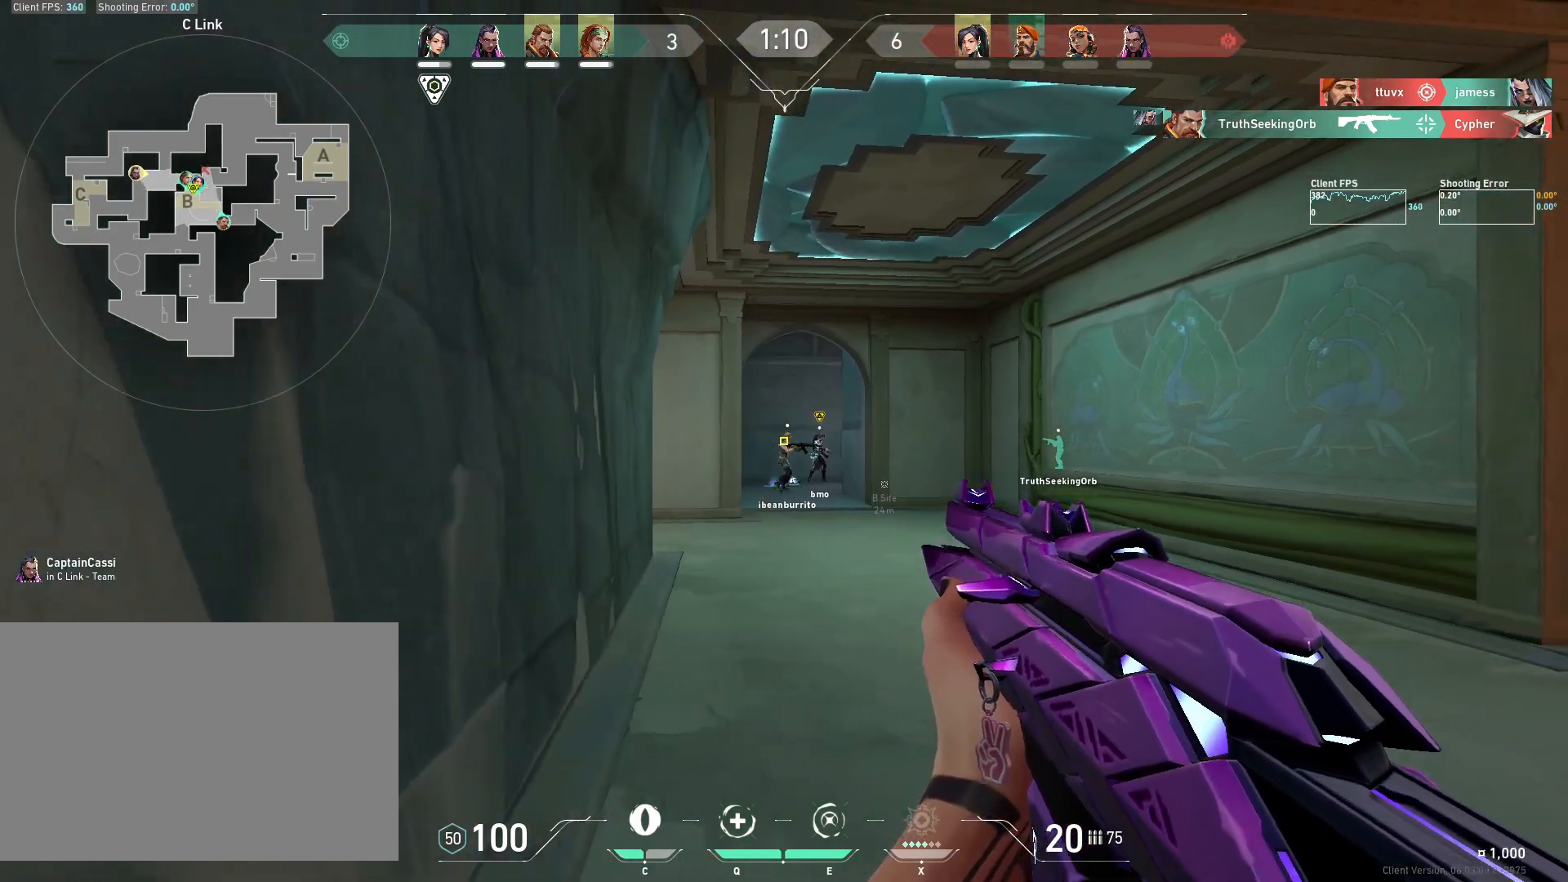
{"keys": ["d"], "mouse": [], "events": [[433, "d", "down"]]}
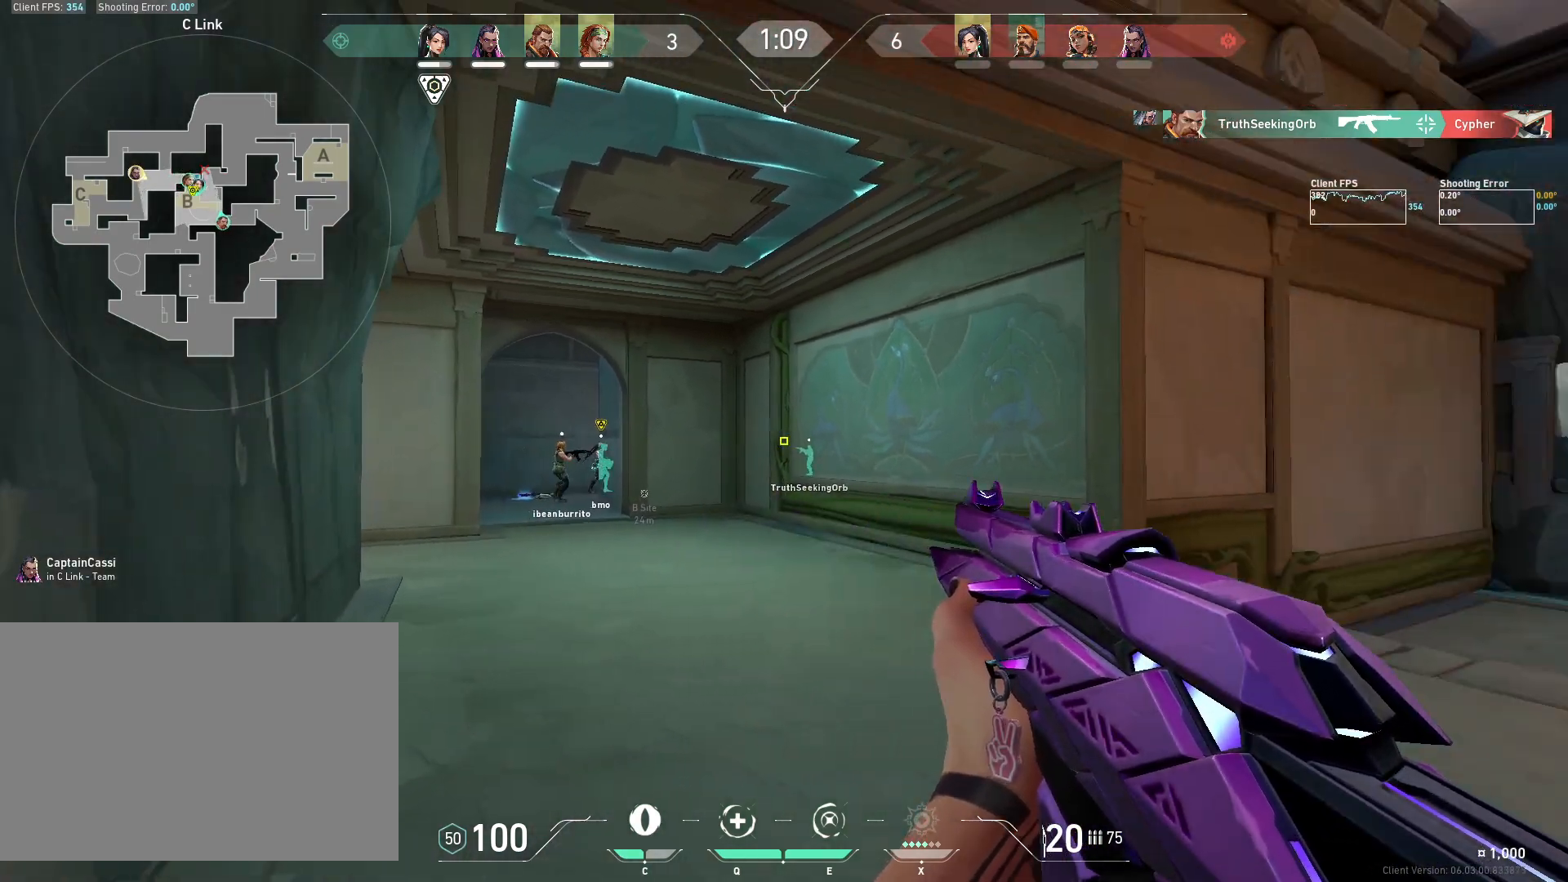
{"keys": ["a"], "mouse": [], "events": [[400, "d", "up"], [467, "a", "down"]]}
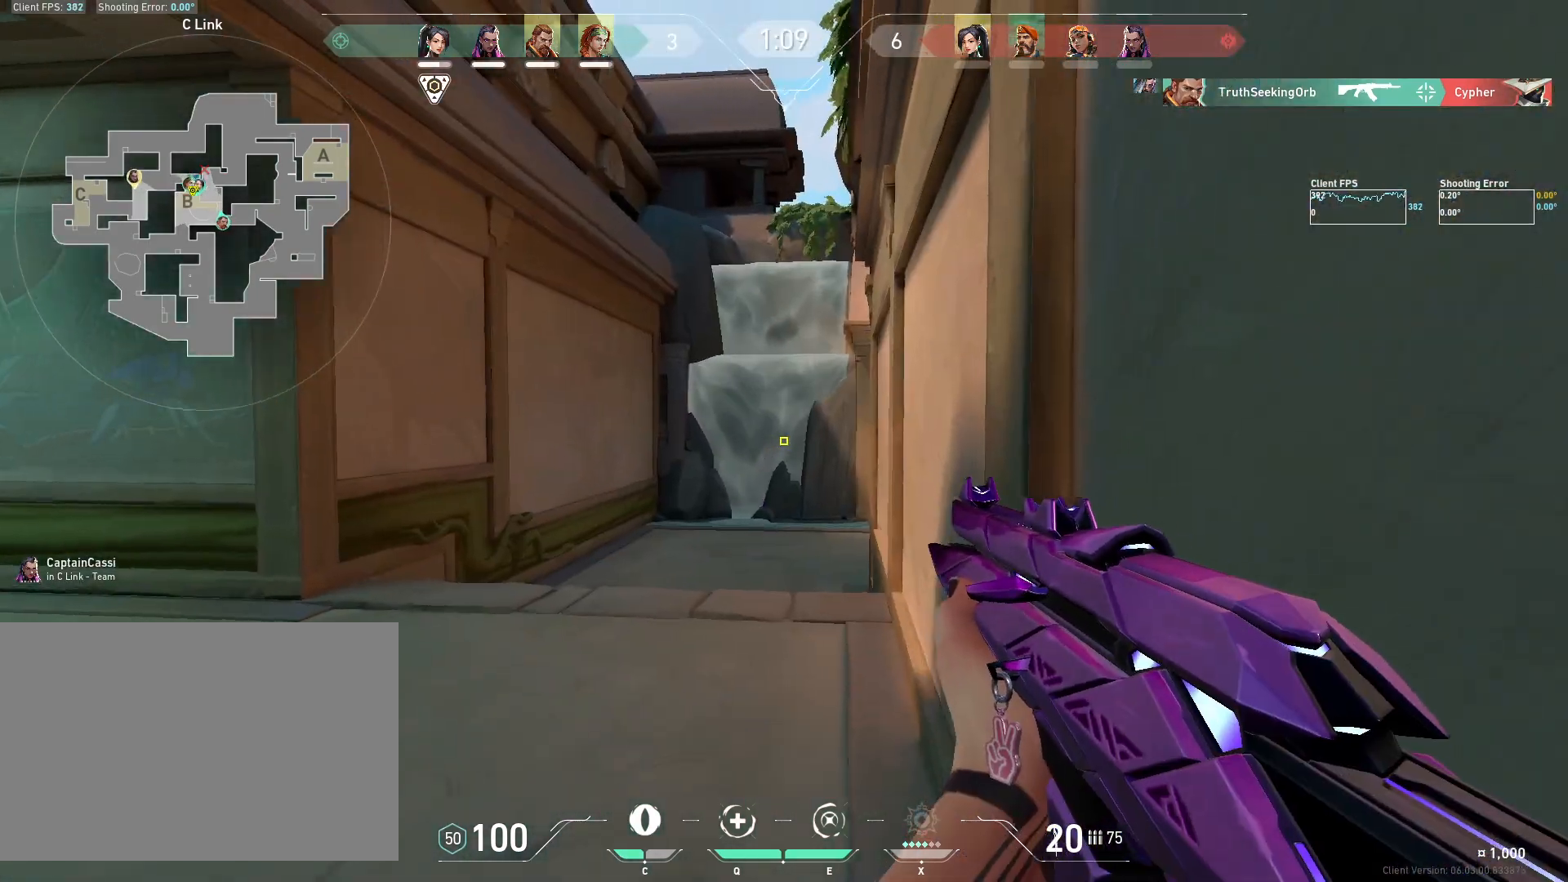
{"keys": ["d"], "mouse": [], "events": [[100, "a", "up"], [433, "d", "down"]]}
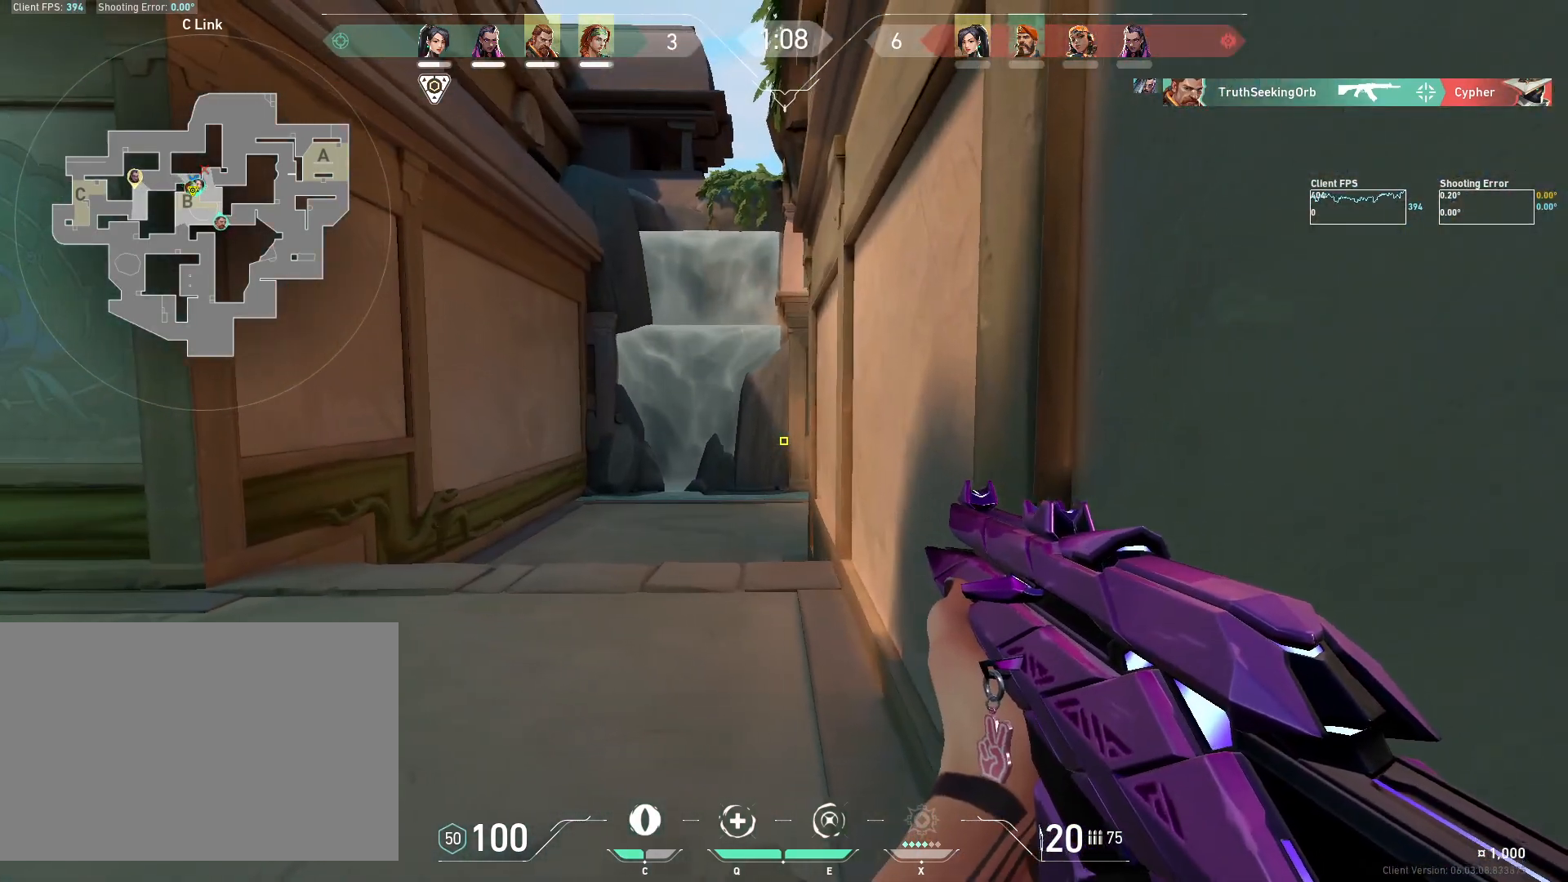
{"keys": [], "mouse": [], "events": [[17, "d", "up"], [50, "a", "down"], [167, "s", "down"], [200, "a", "up"], [250, "d", "down"], [350, "s", "up"], [400, "d", "up"]]}
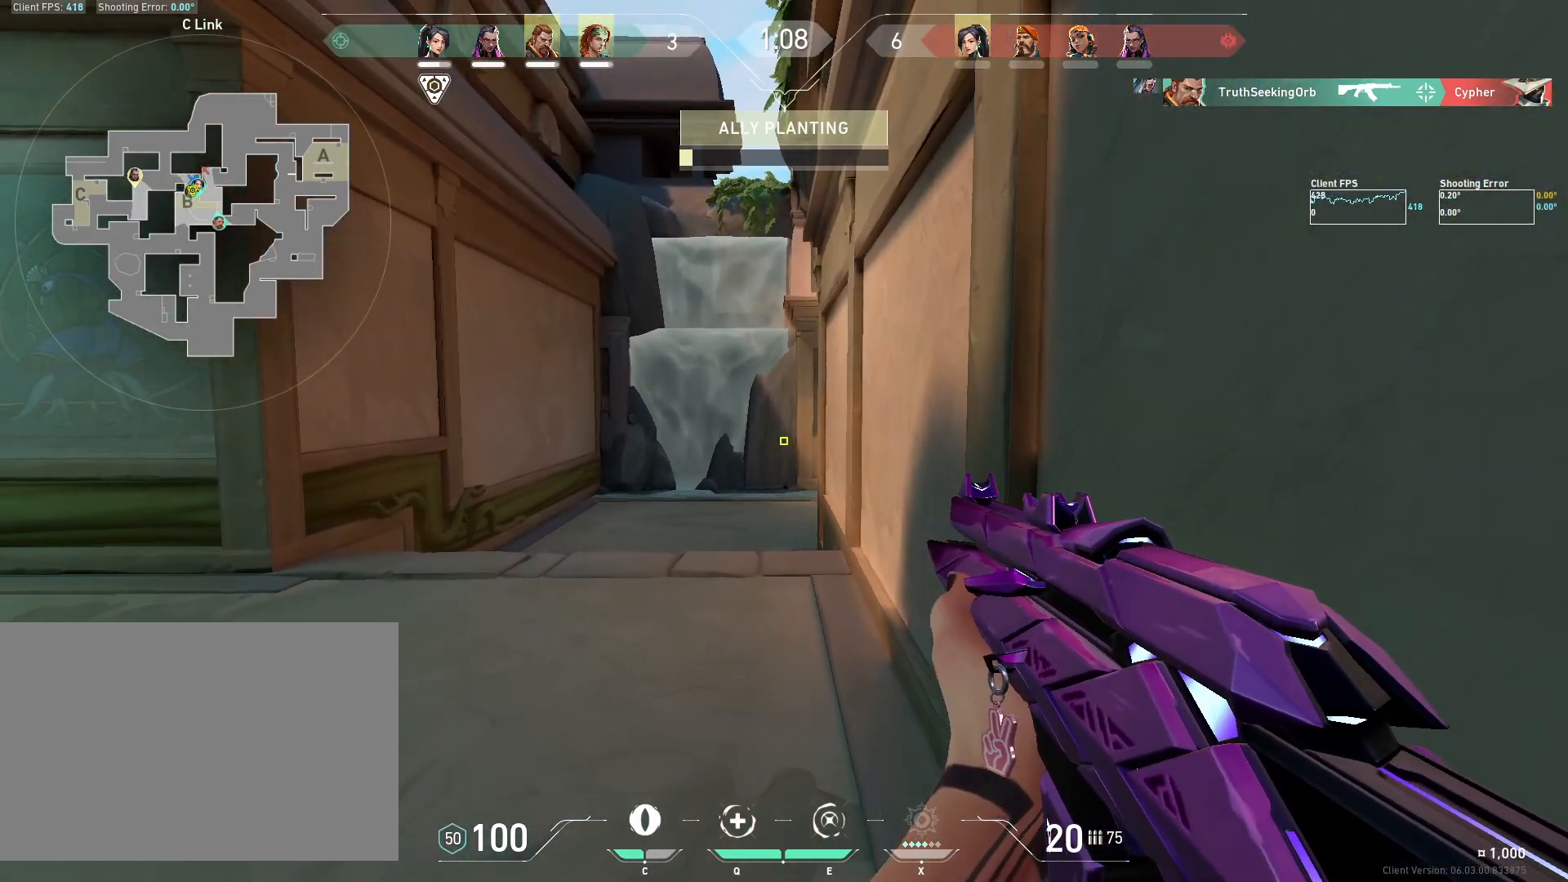
{"keys": ["s", "shift"], "mouse": [], "events": [[117, "s", "down"], [183, "shift", "down"], [217, "a", "down"], [500, "a", "up"]]}
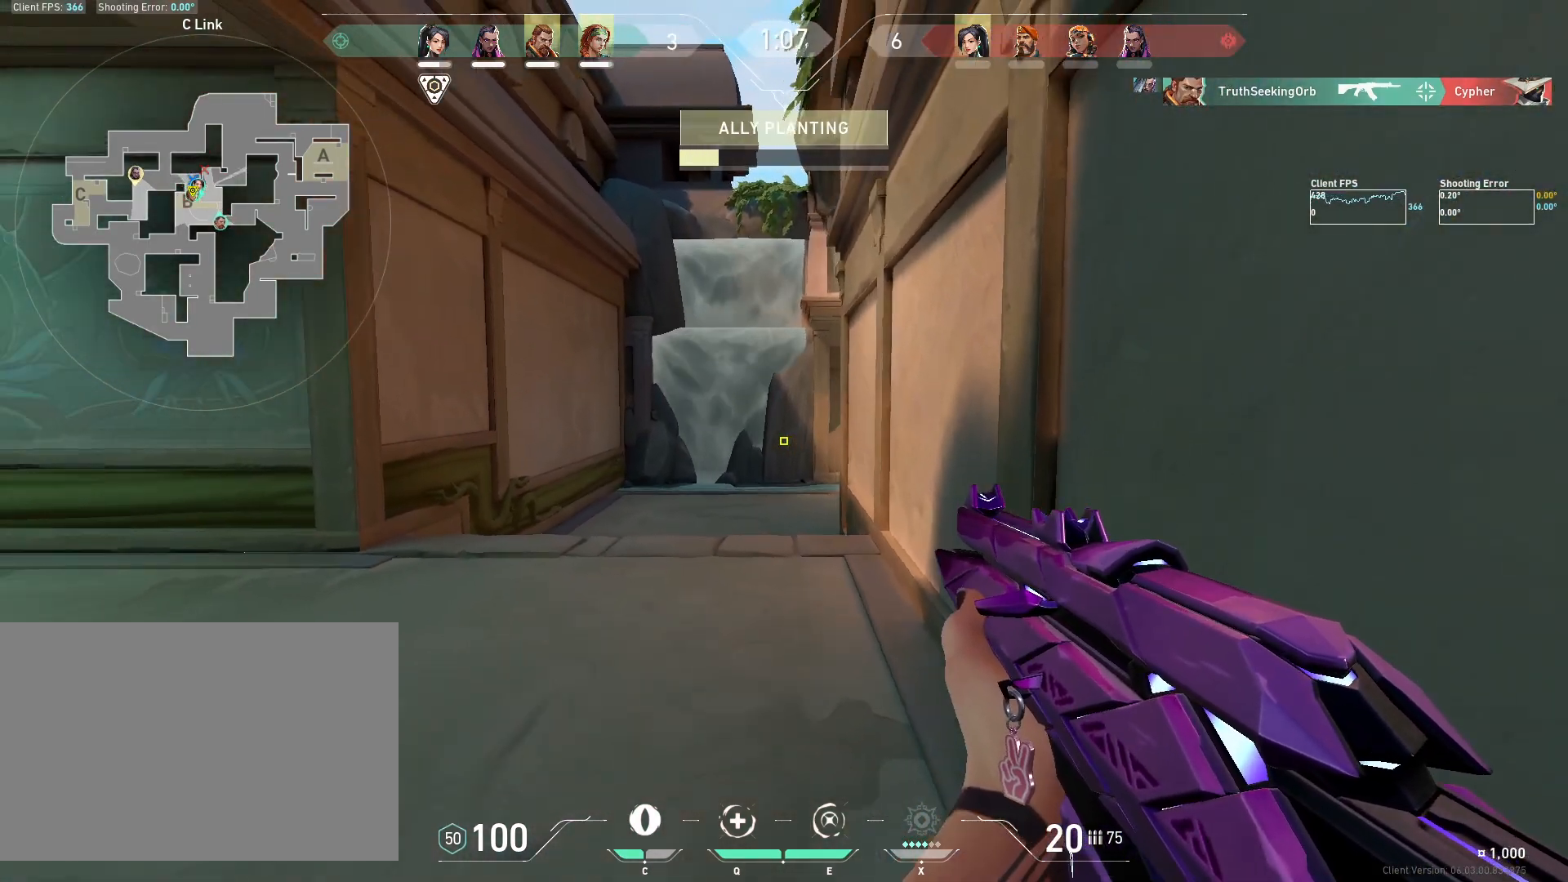
{"keys": ["d", "shift"], "mouse": [], "events": [[67, "d", "down"], [233, "s", "up"]]}
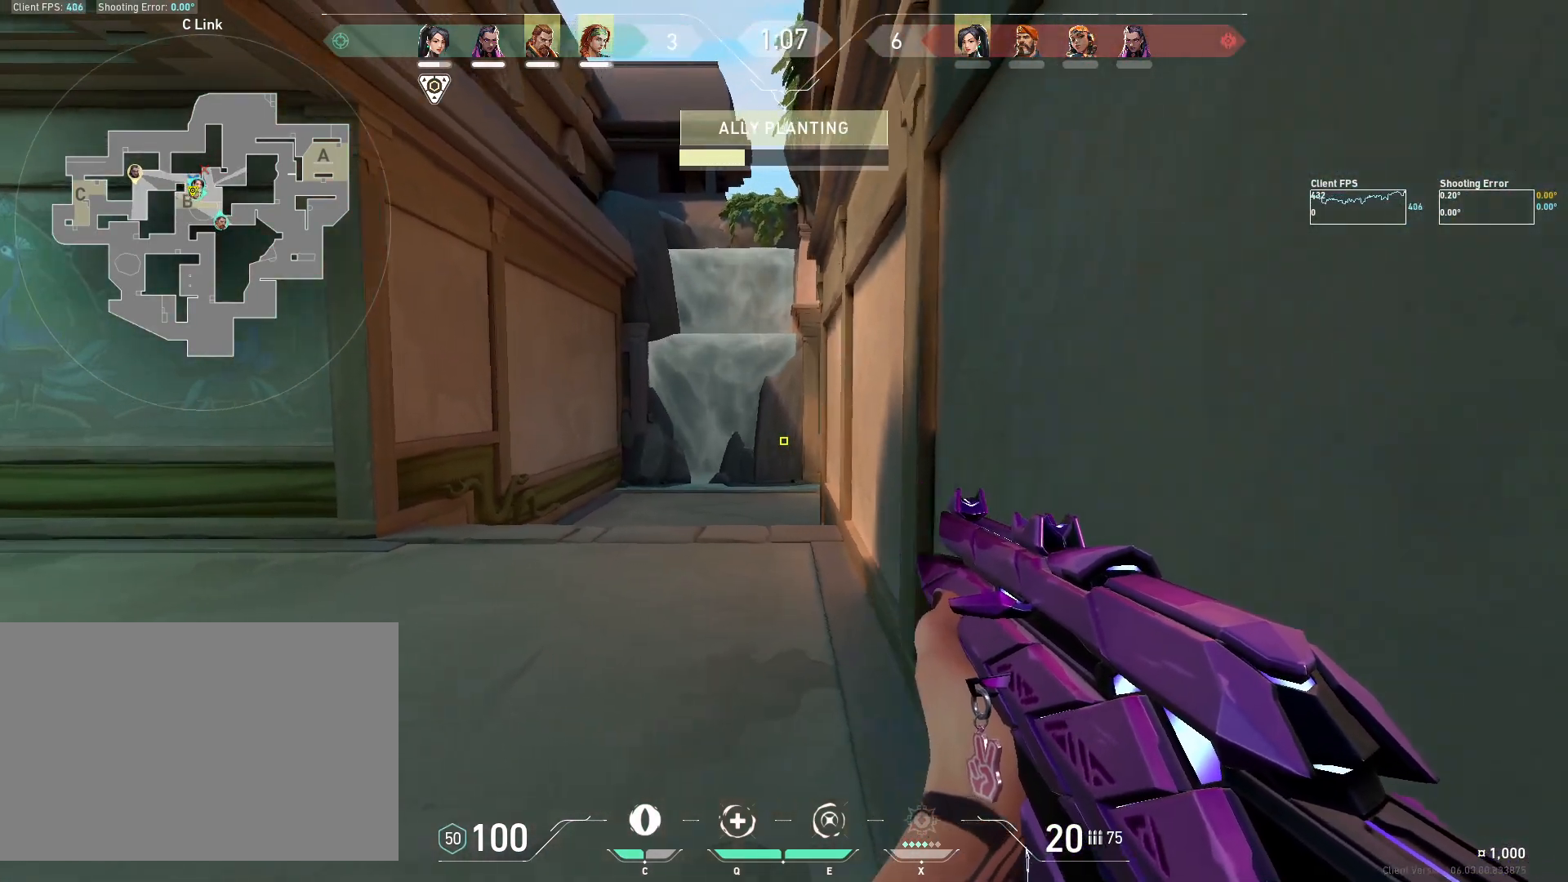
{"keys": [], "mouse": [], "events": [[83, "s", "down"], [133, "d", "up"], [267, "s", "up"], [283, "shift", "up"]]}
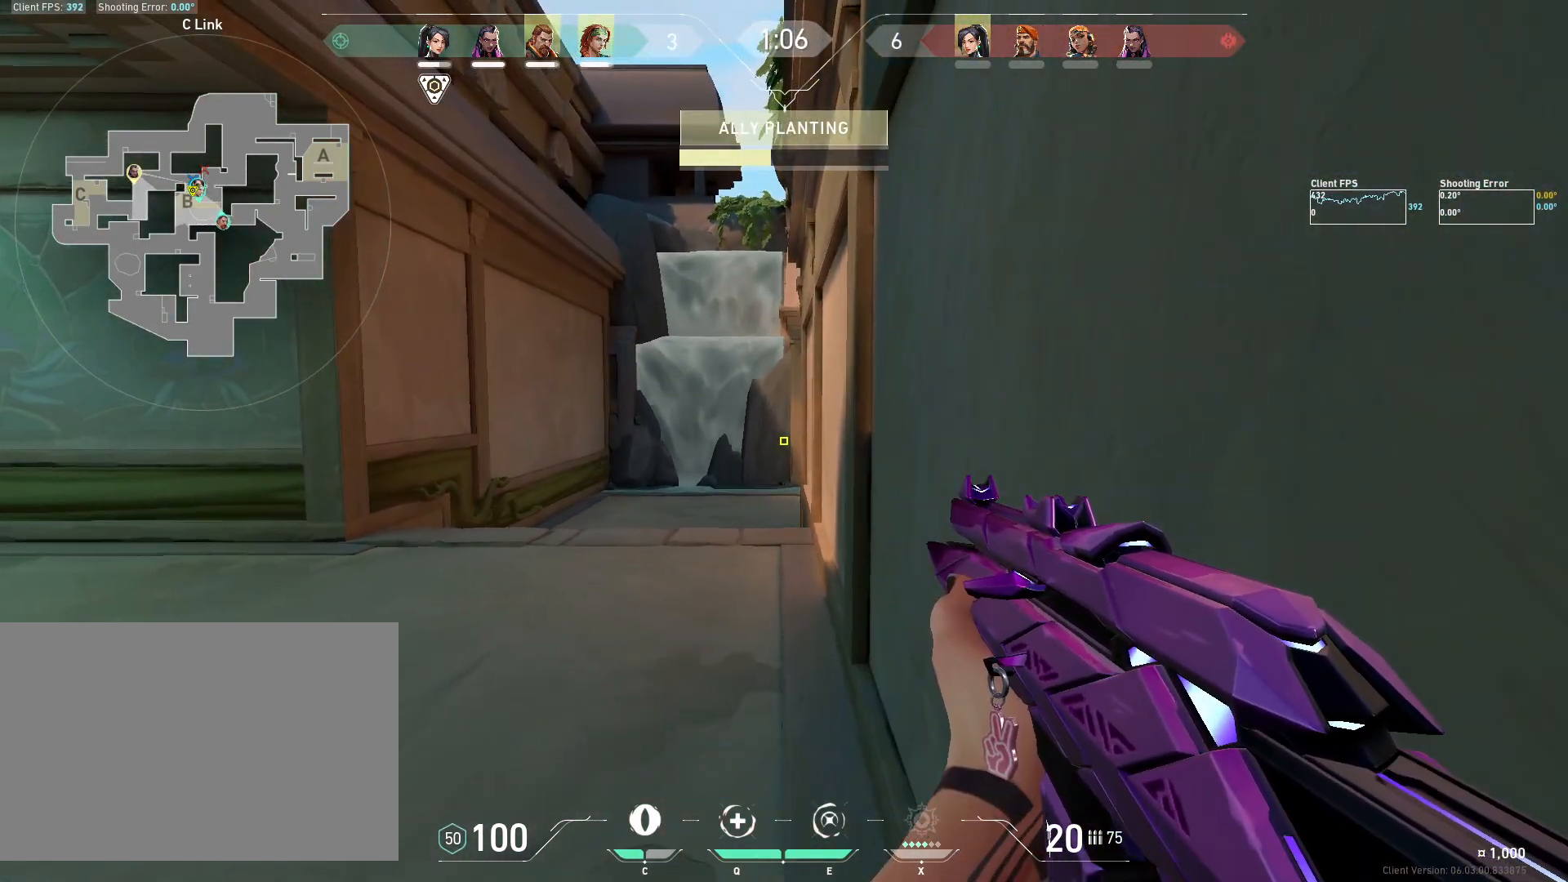
{"keys": ["d"], "mouse": [], "events": [[33, "a", "down"], [100, "a", "up"], [150, "d", "down"], [267, "d", "up"], [300, "a", "down"], [417, "a", "up"], [500, "d", "down"]]}
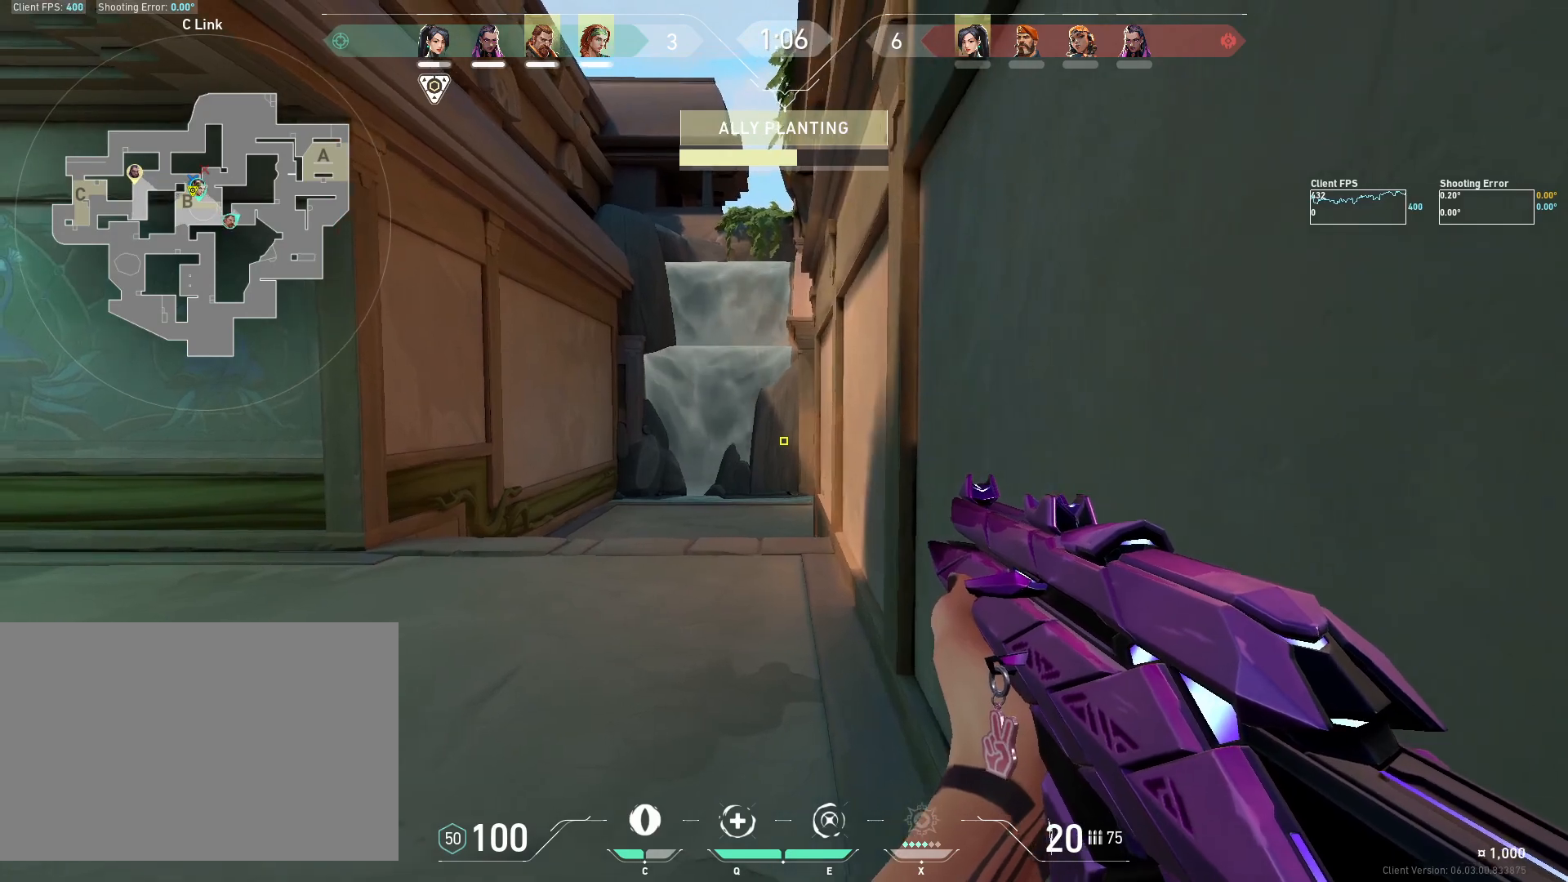
{"keys": ["a"], "mouse": [], "events": [[133, "d", "up"], [150, "a", "down"], [300, "a", "up"], [350, "d", "down"], [467, "d", "up"], [500, "a", "down"]]}
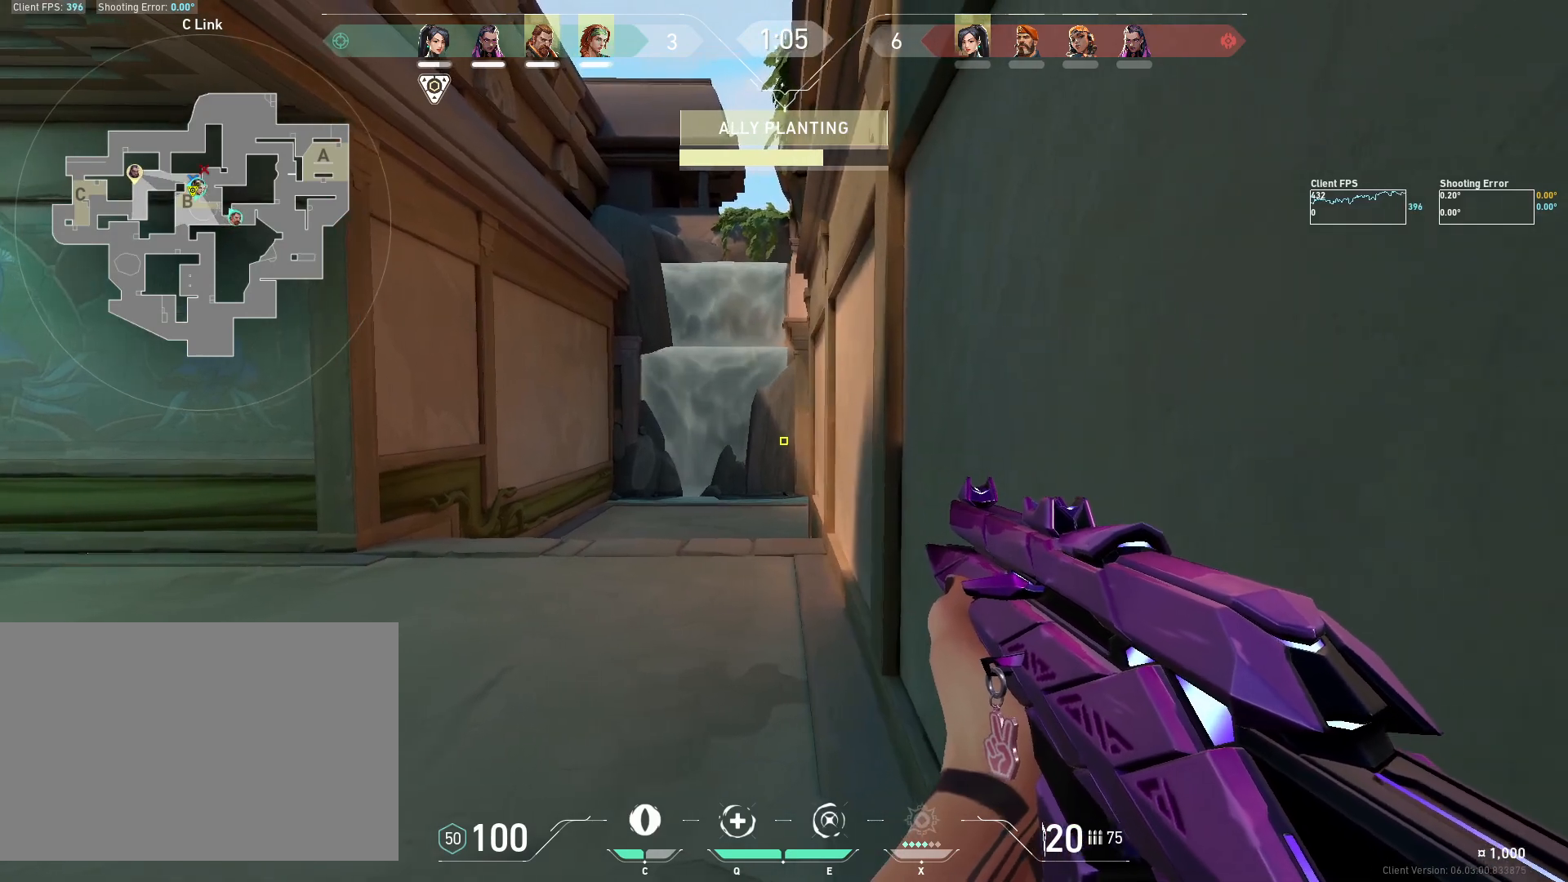
{"keys": ["a"], "mouse": [], "events": [[133, "a", "up"], [200, "d", "down"], [333, "d", "up"], [350, "a", "down"]]}
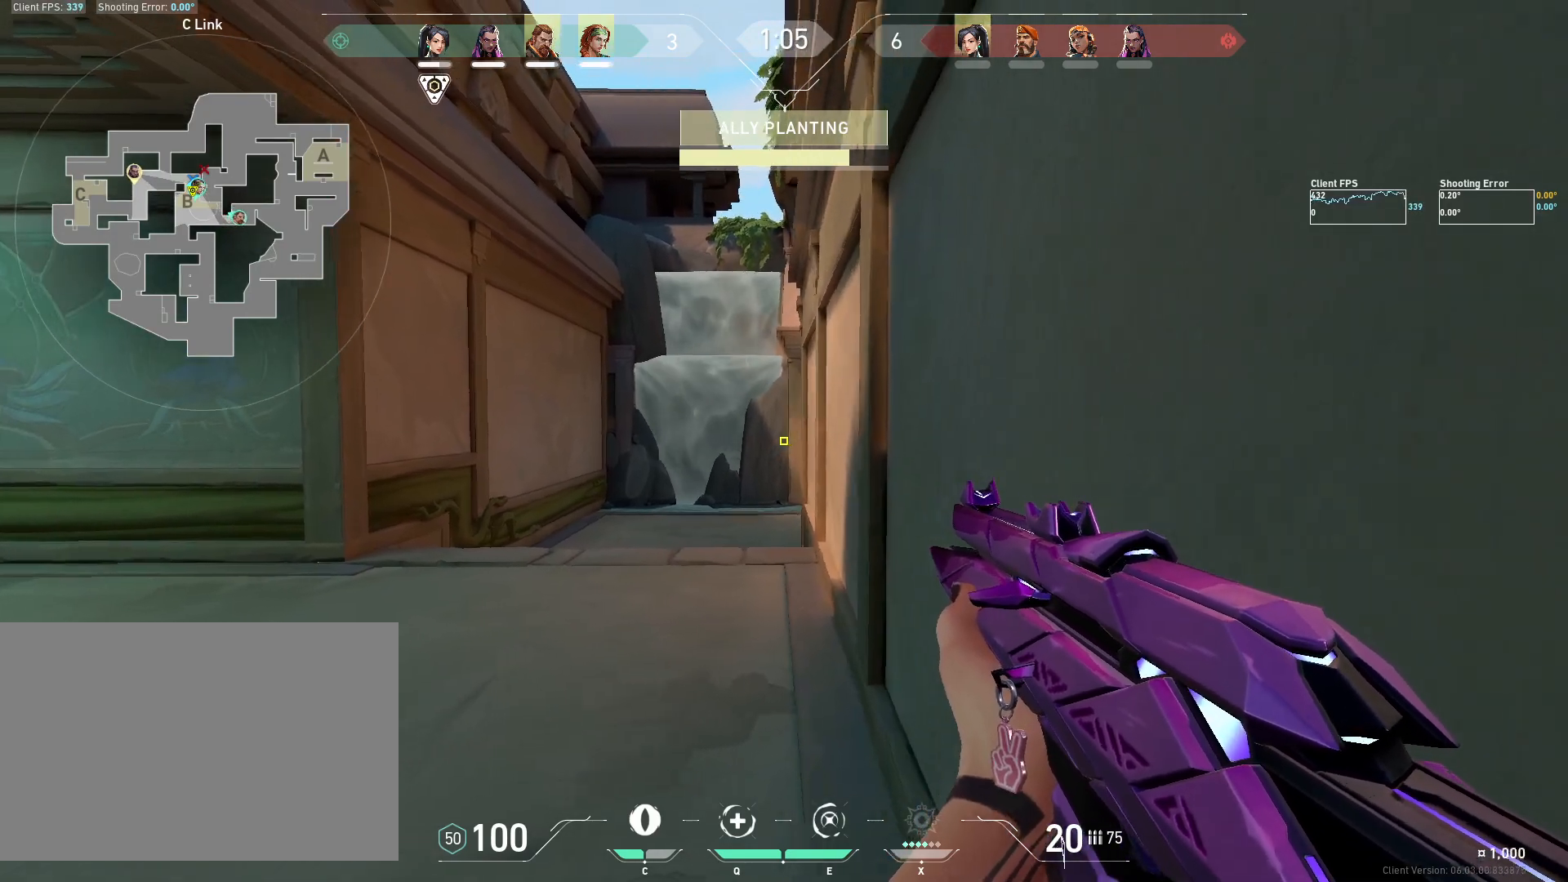
{"keys": [], "mouse": [], "events": [[17, "a", "up"], [83, "d", "down"], [200, "a", "down"], [200, "d", "up"], [317, "a", "up"], [367, "d", "down"], [500, "d", "up"]]}
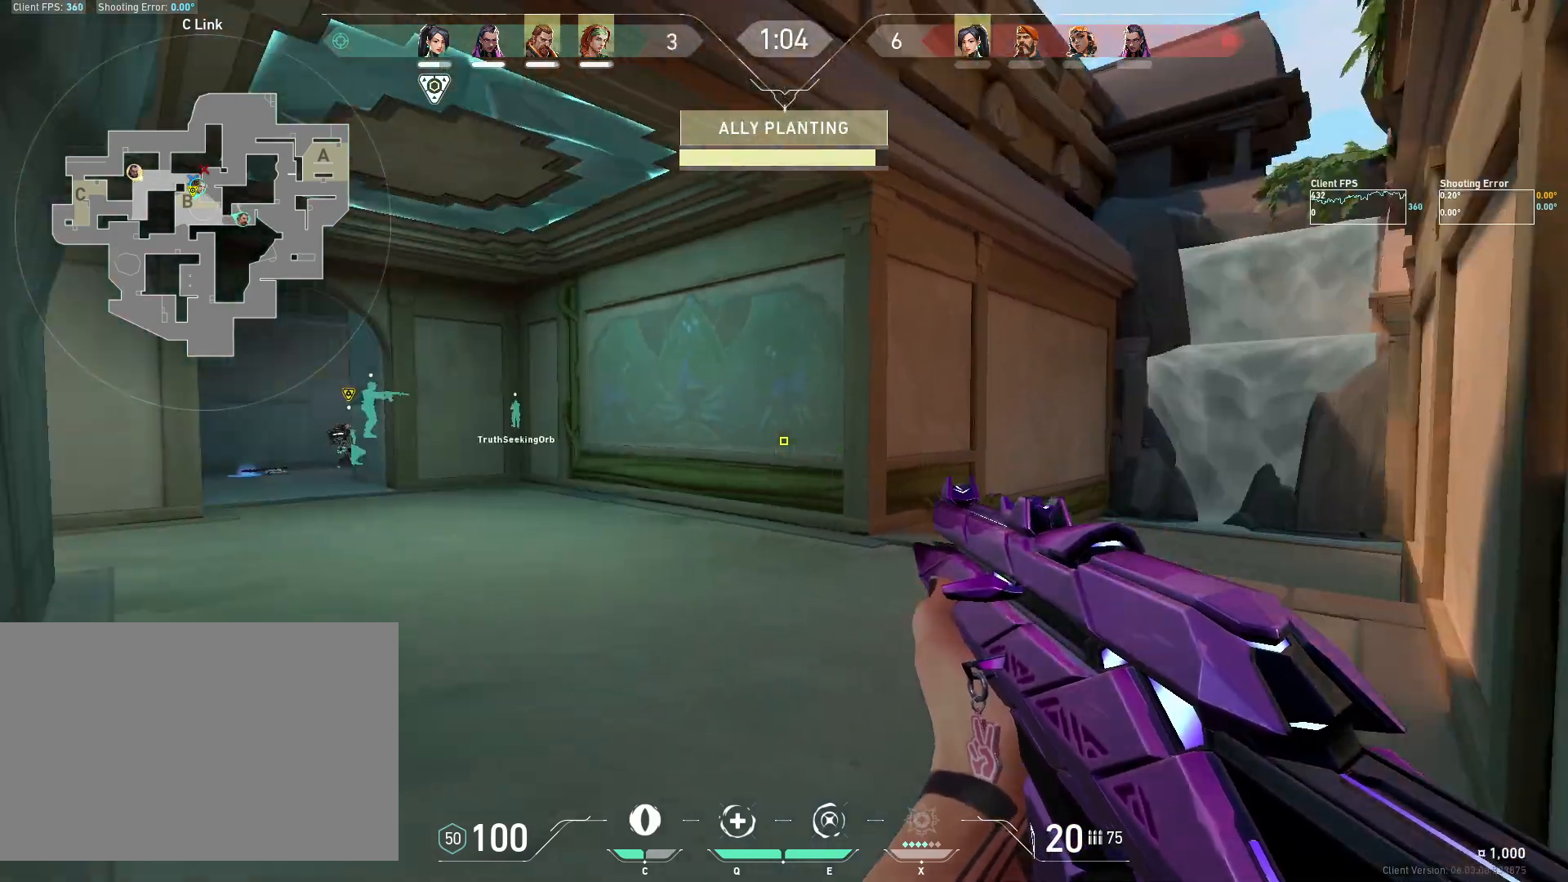
{"keys": [], "mouse": [], "events": [[83, "a", "down"], [283, "a", "up"]]}
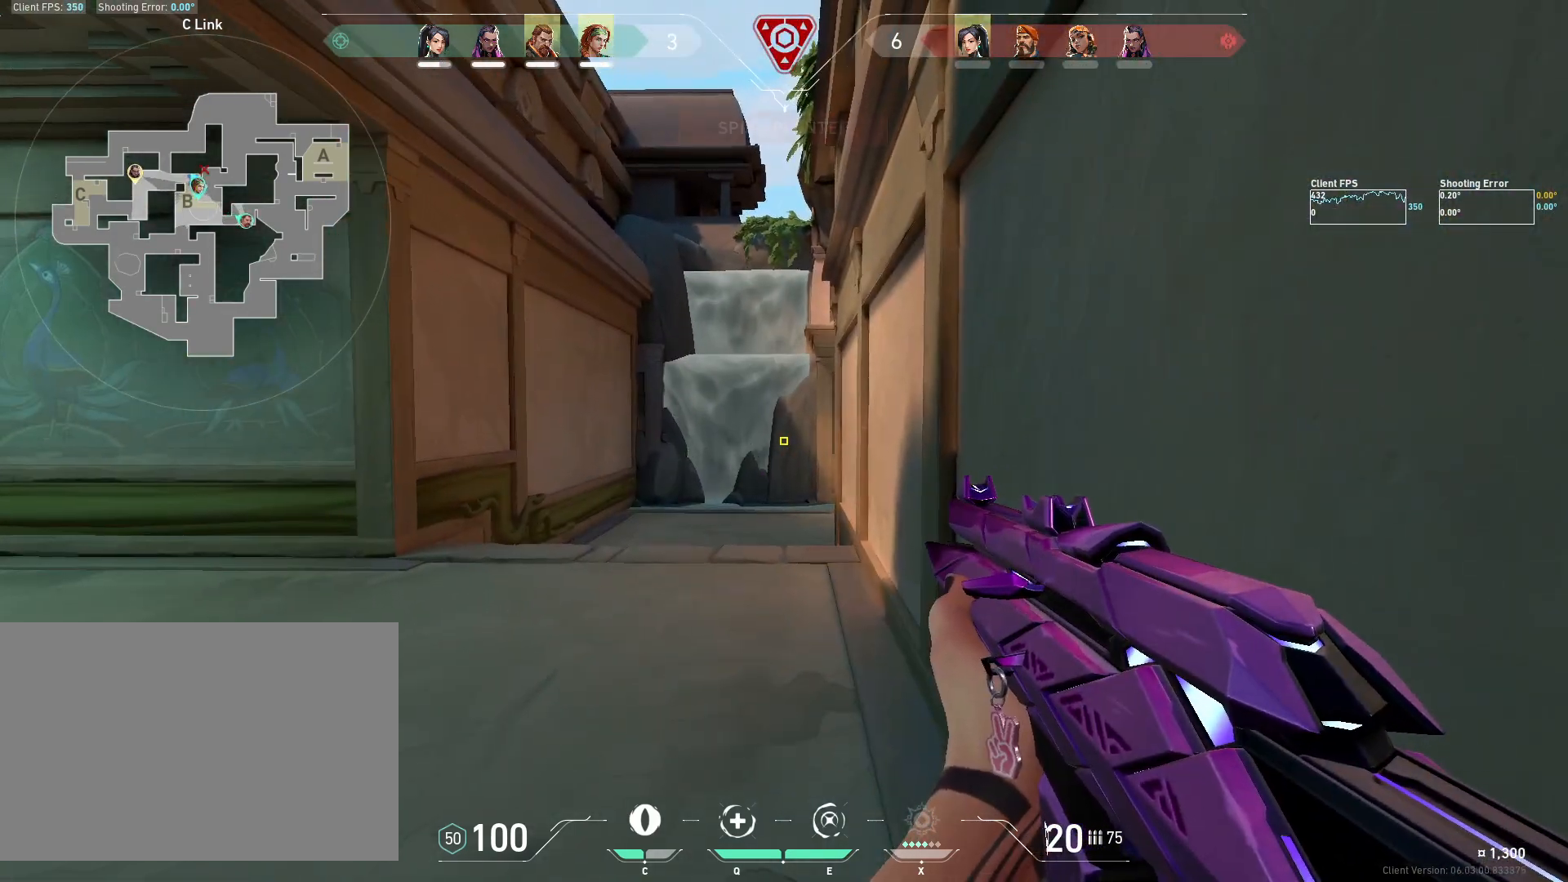
{"keys": ["d"], "mouse": [], "events": [[33, "d", "down"], [233, "d", "up"], [250, "a", "down"], [417, "a", "up"], [483, "d", "down"]]}
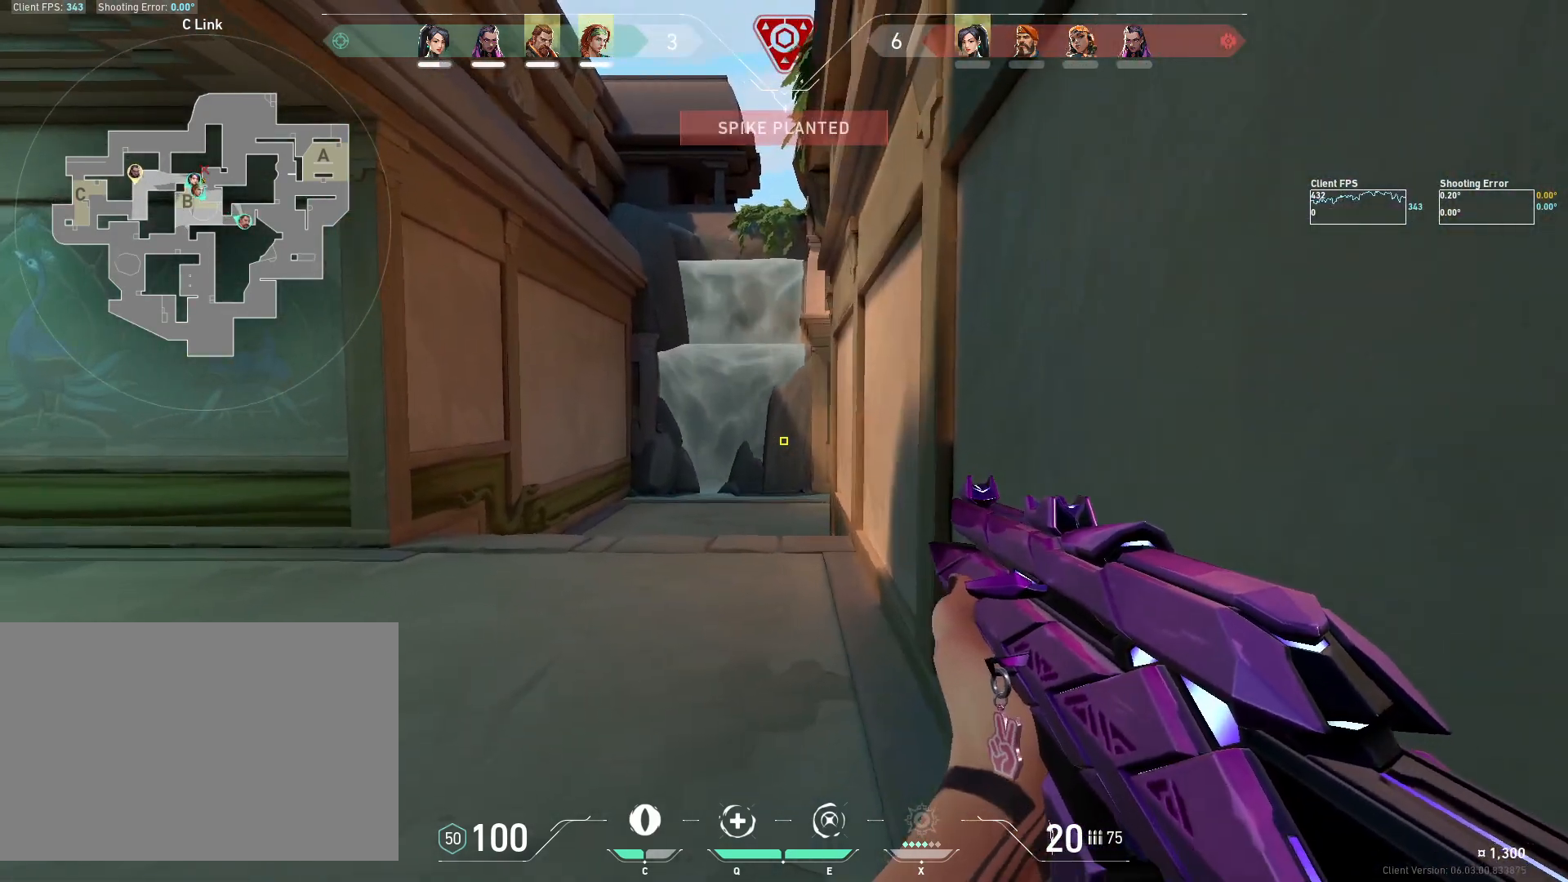
{"keys": [], "mouse": [], "events": [[117, "d", "up"], [167, "a", "down"], [283, "a", "up"], [333, "d", "down"], [483, "d", "up"]]}
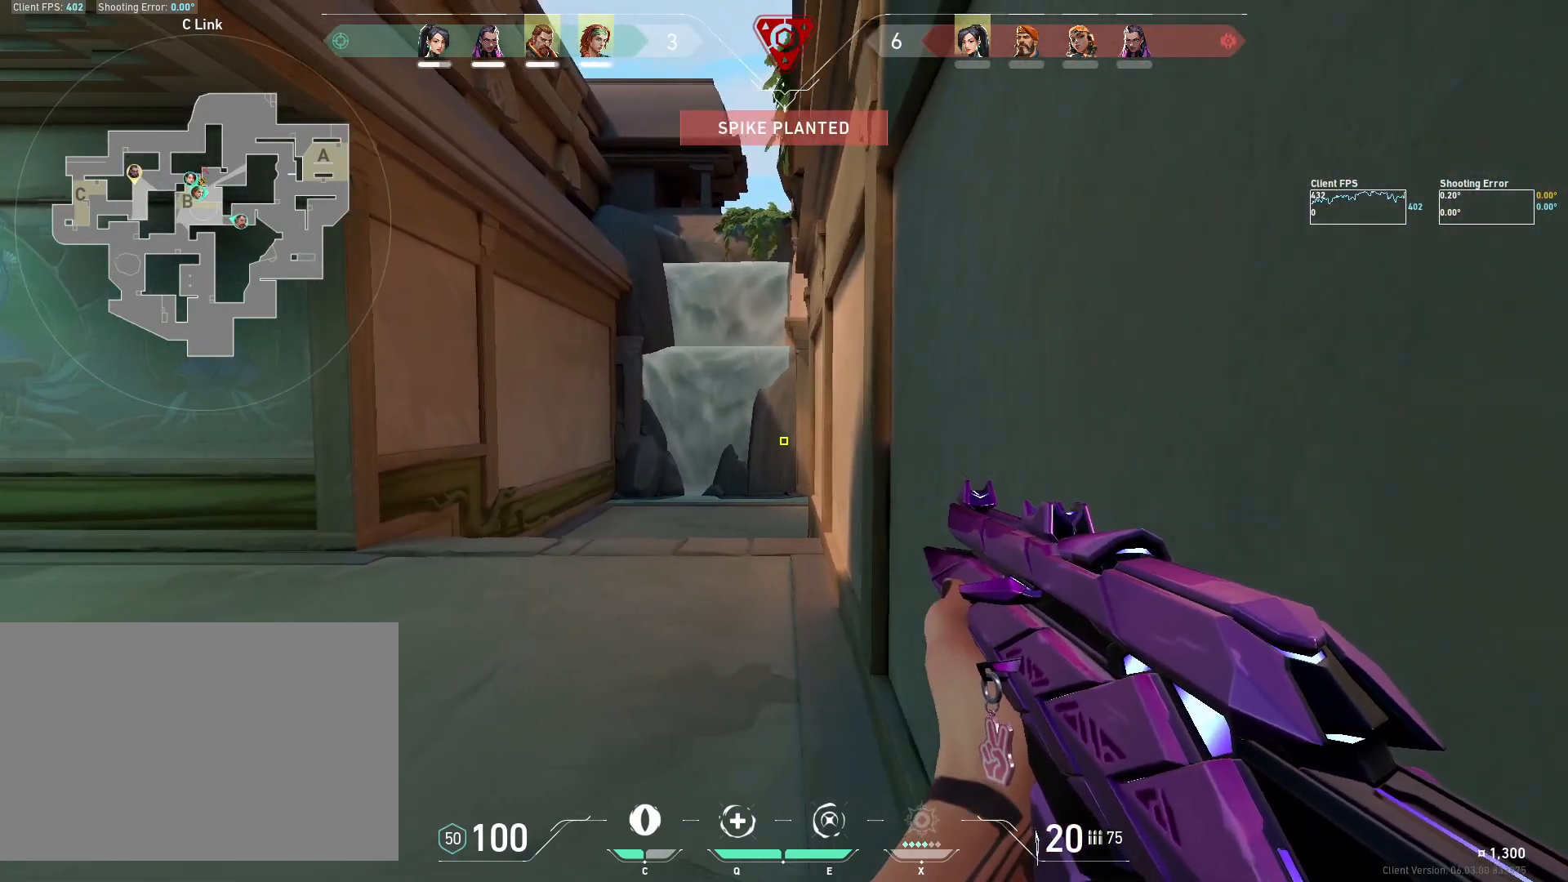
{"keys": [], "mouse": [], "events": [[67, "a", "down"], [167, "a", "up"], [233, "d", "down"], [300, "d", "up"], [417, "a", "down"], [500, "a", "up"]]}
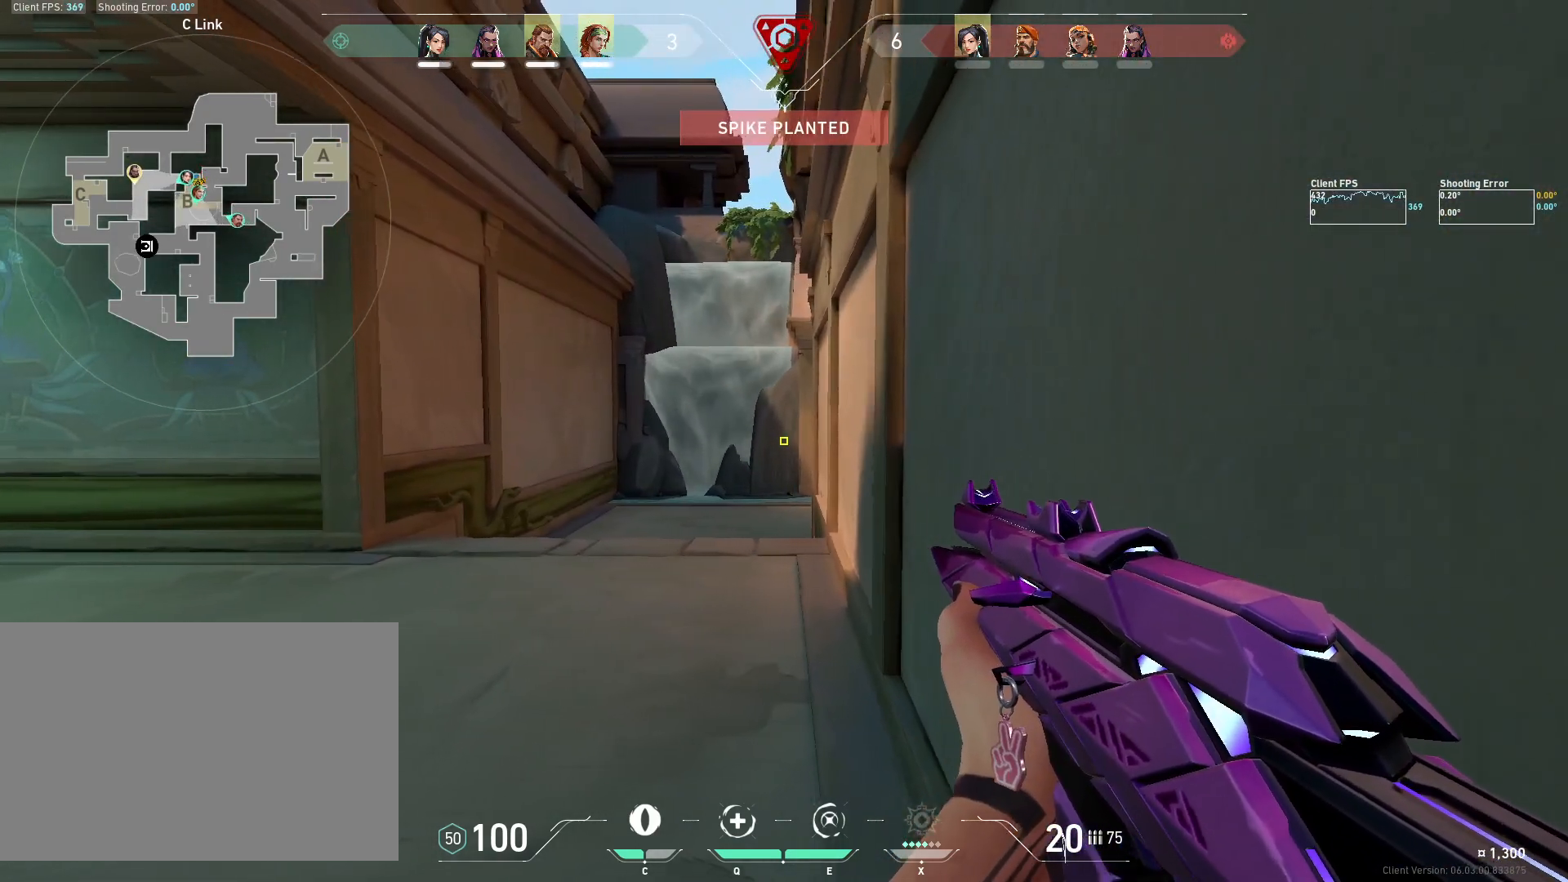
{"keys": ["d"], "mouse": [], "events": [[83, "d", "down"], [200, "d", "up"], [283, "a", "down"], [367, "a", "up"], [417, "d", "down"]]}
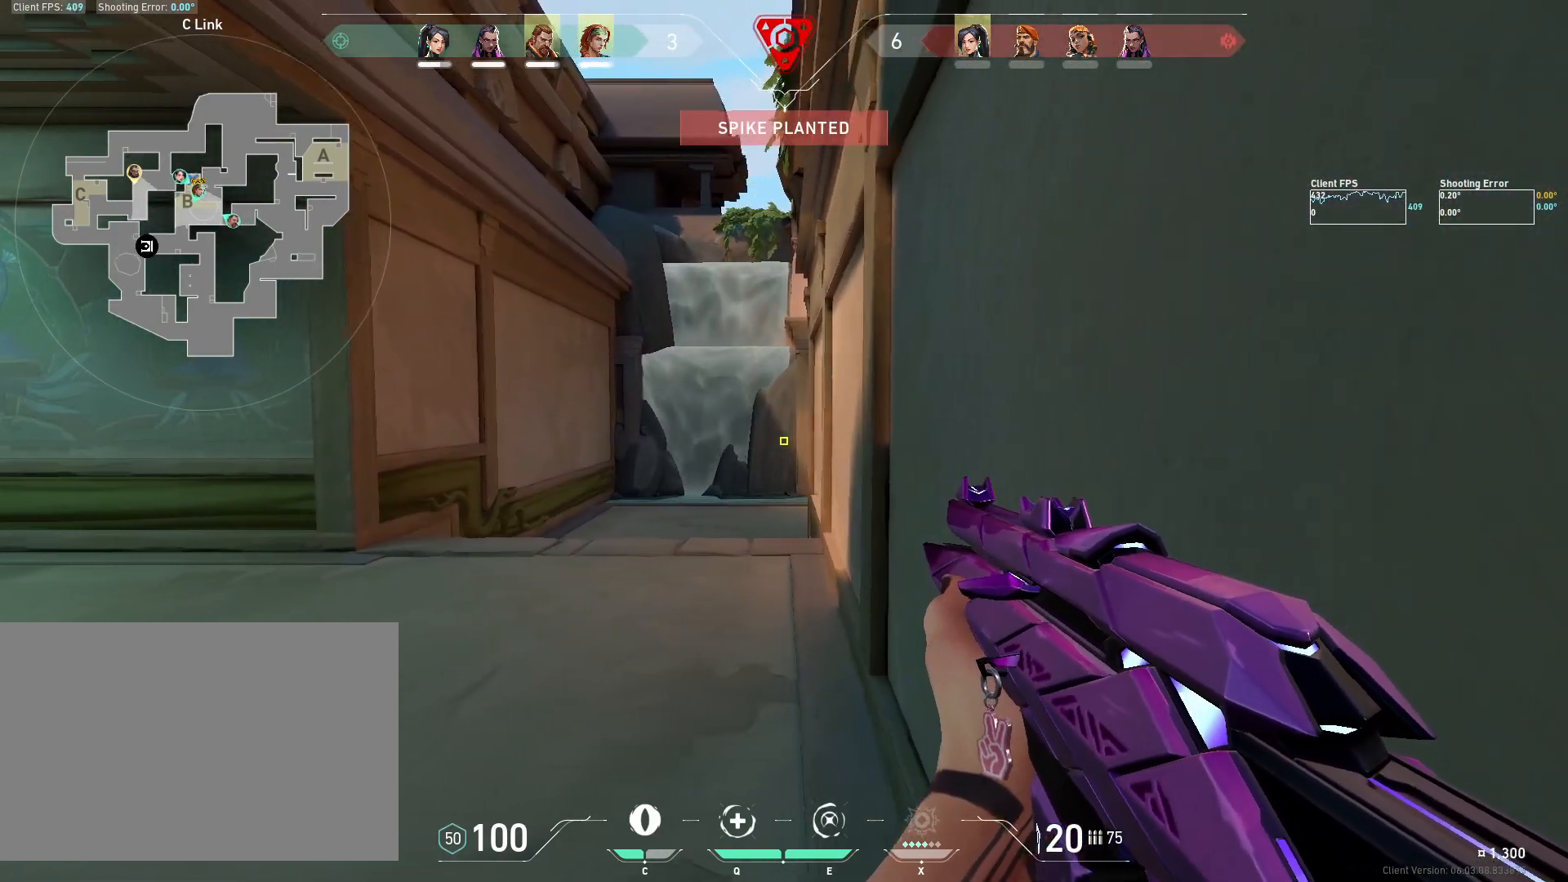
{"keys": [], "mouse": [], "events": [[33, "d", "up"], [100, "a", "down"], [200, "a", "up"], [217, "d", "down"], [383, "d", "up"], [433, "a", "down"], [500, "a", "up"]]}
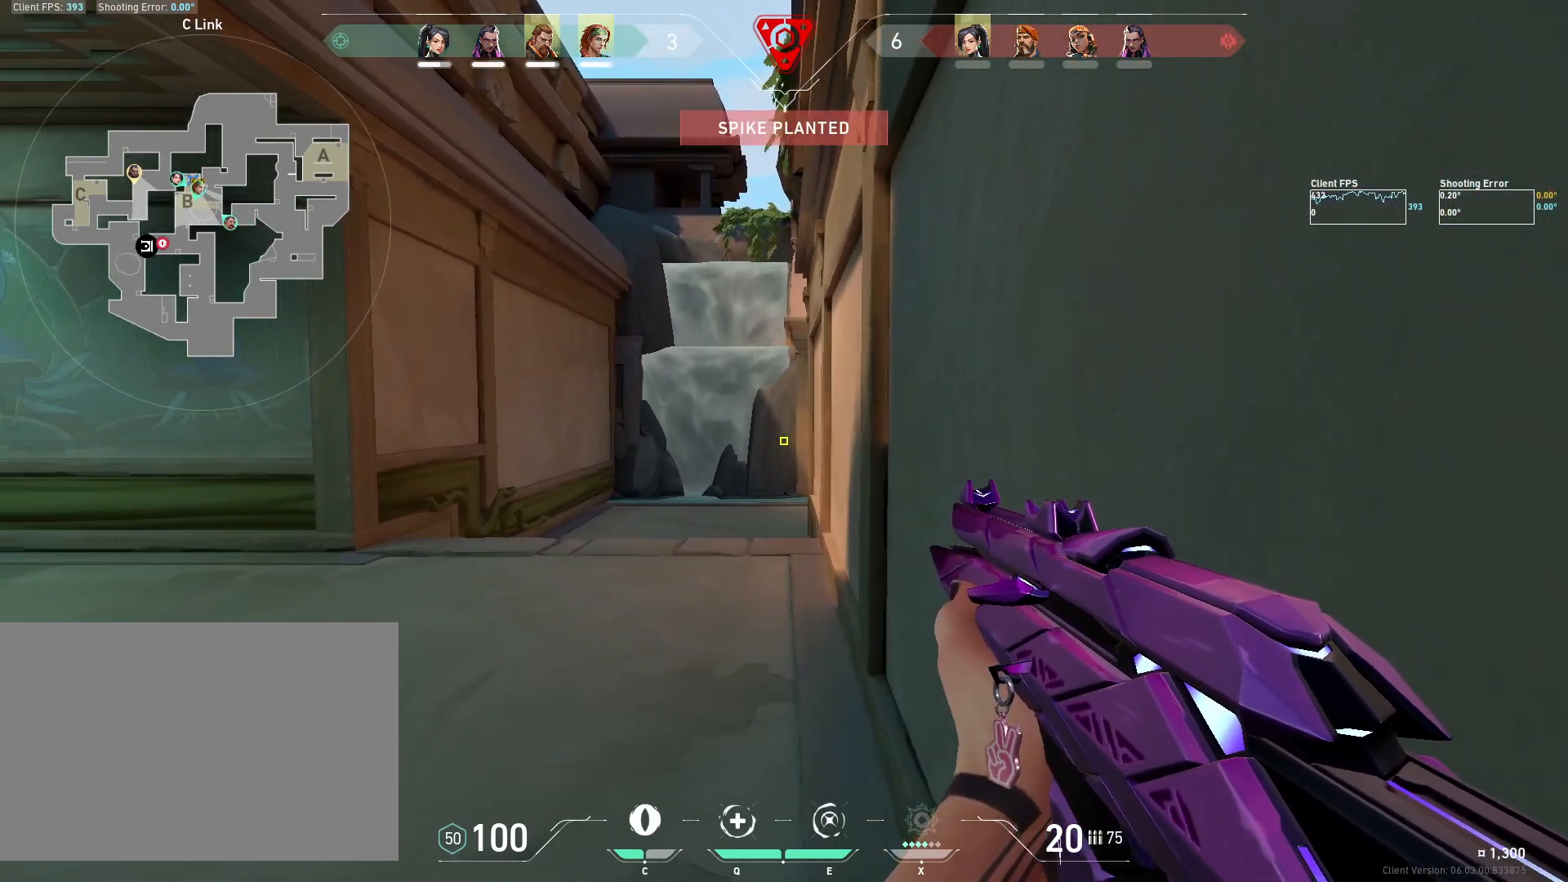
{"keys": ["a"], "mouse": [], "events": [[50, "d", "down"], [183, "a", "down"], [183, "d", "up"], [300, "a", "up"], [367, "d", "down"], [483, "d", "up"], [500, "a", "down"]]}
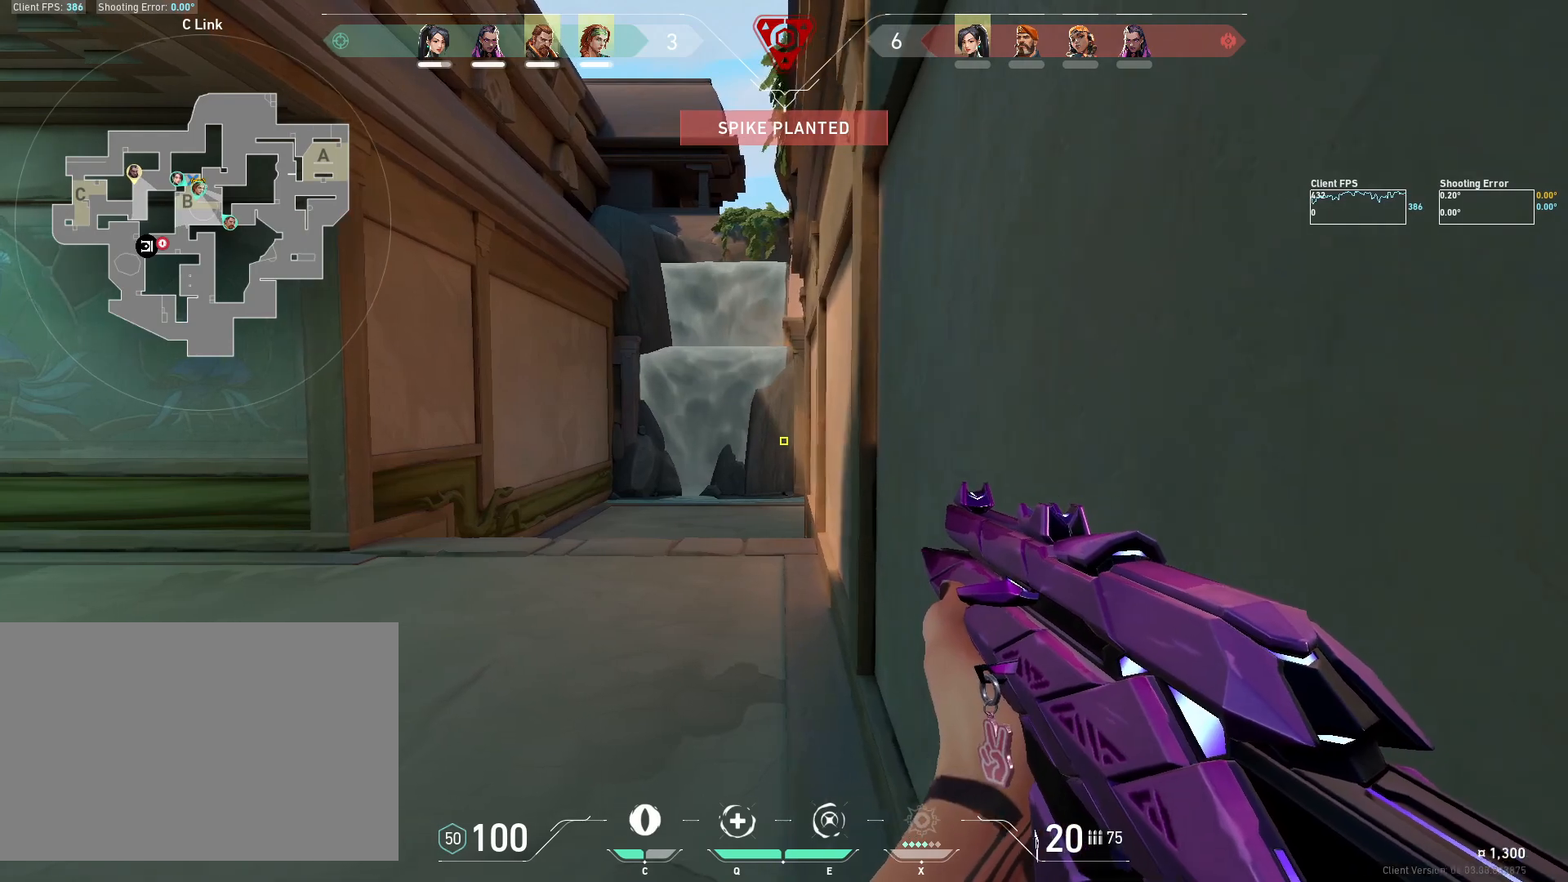
{"keys": ["d"], "mouse": [], "events": [[167, "a", "up"], [183, "d", "down"], [300, "d", "up"], [317, "a", "down"], [450, "a", "up"], [500, "d", "down"]]}
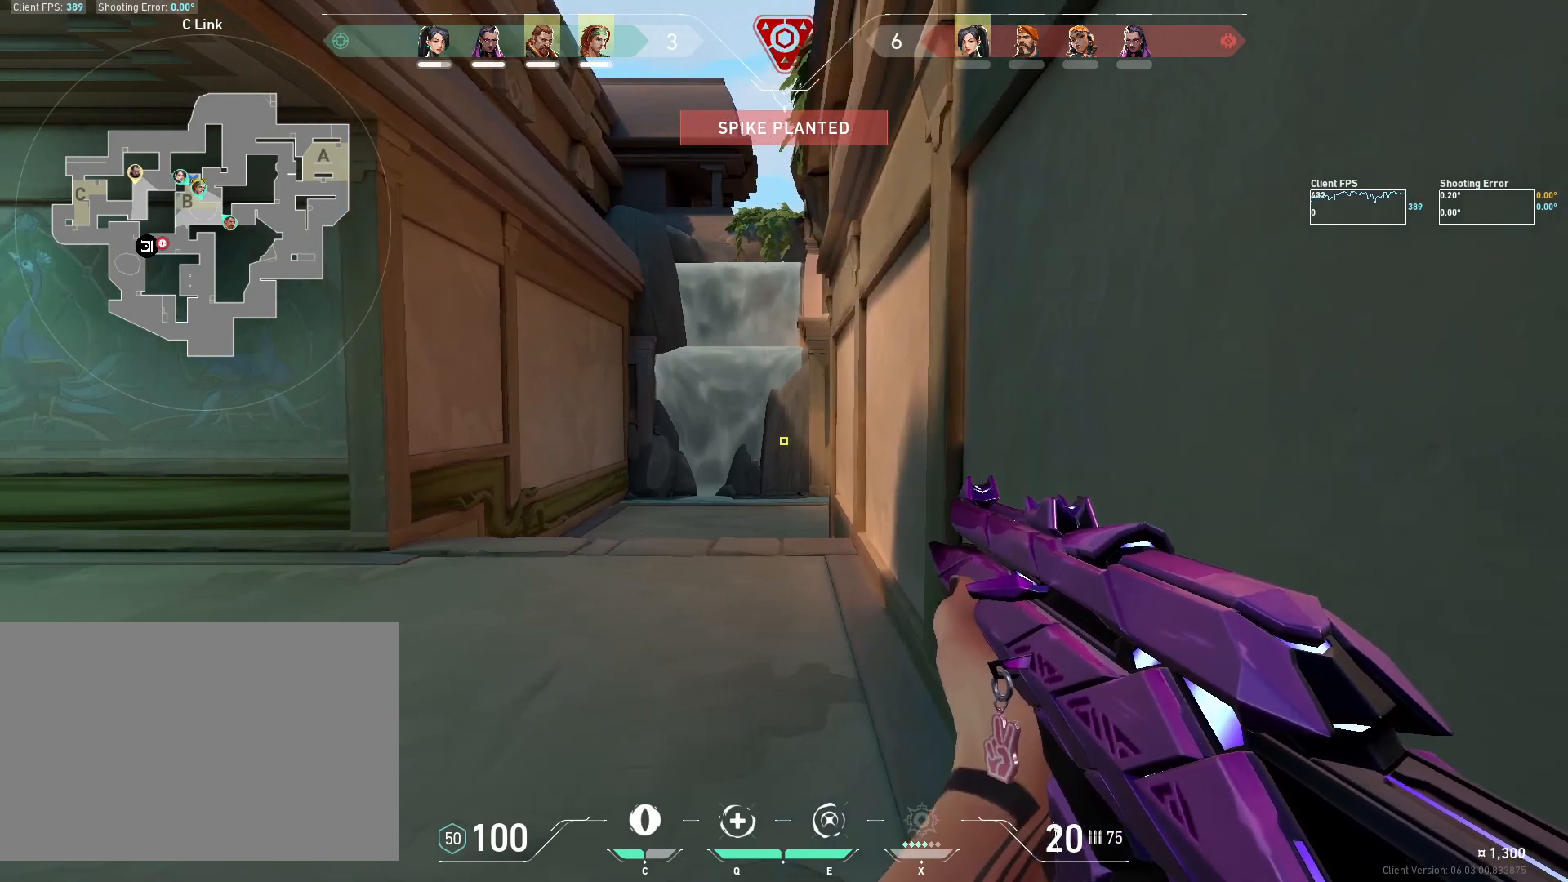
{"keys": ["a"], "mouse": [], "events": [[133, "a", "down"], [150, "d", "up"], [250, "a", "up"], [333, "d", "down"], [433, "a", "down"], [450, "d", "up"]]}
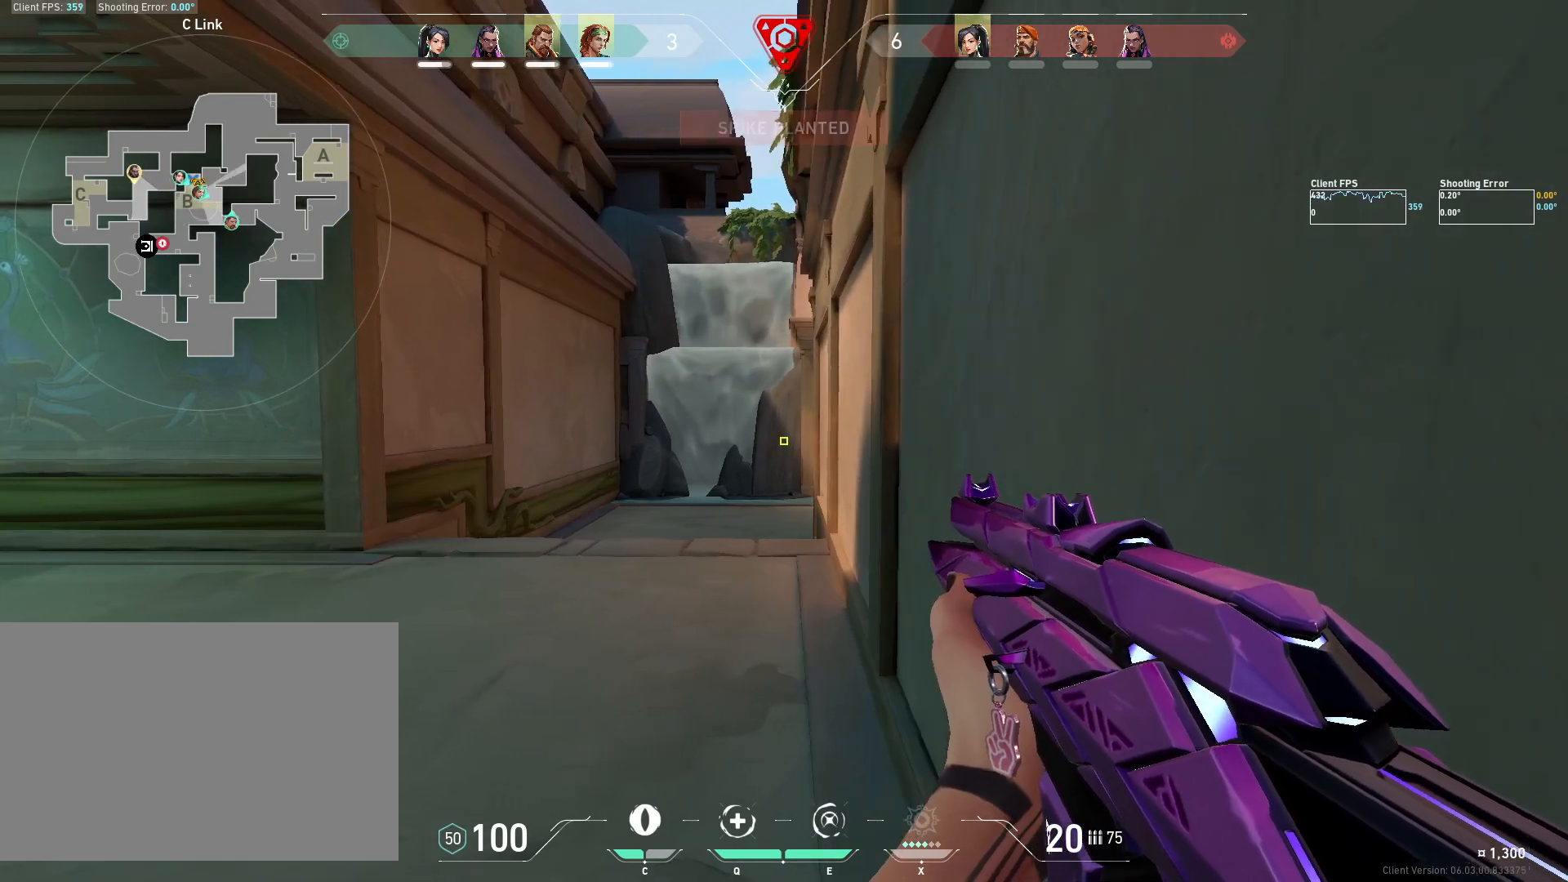
{"keys": ["d"], "mouse": [], "events": [[117, "a", "up"], [150, "d", "down"], [267, "d", "up"], [317, "a", "down"], [417, "a", "up"], [433, "d", "down"]]}
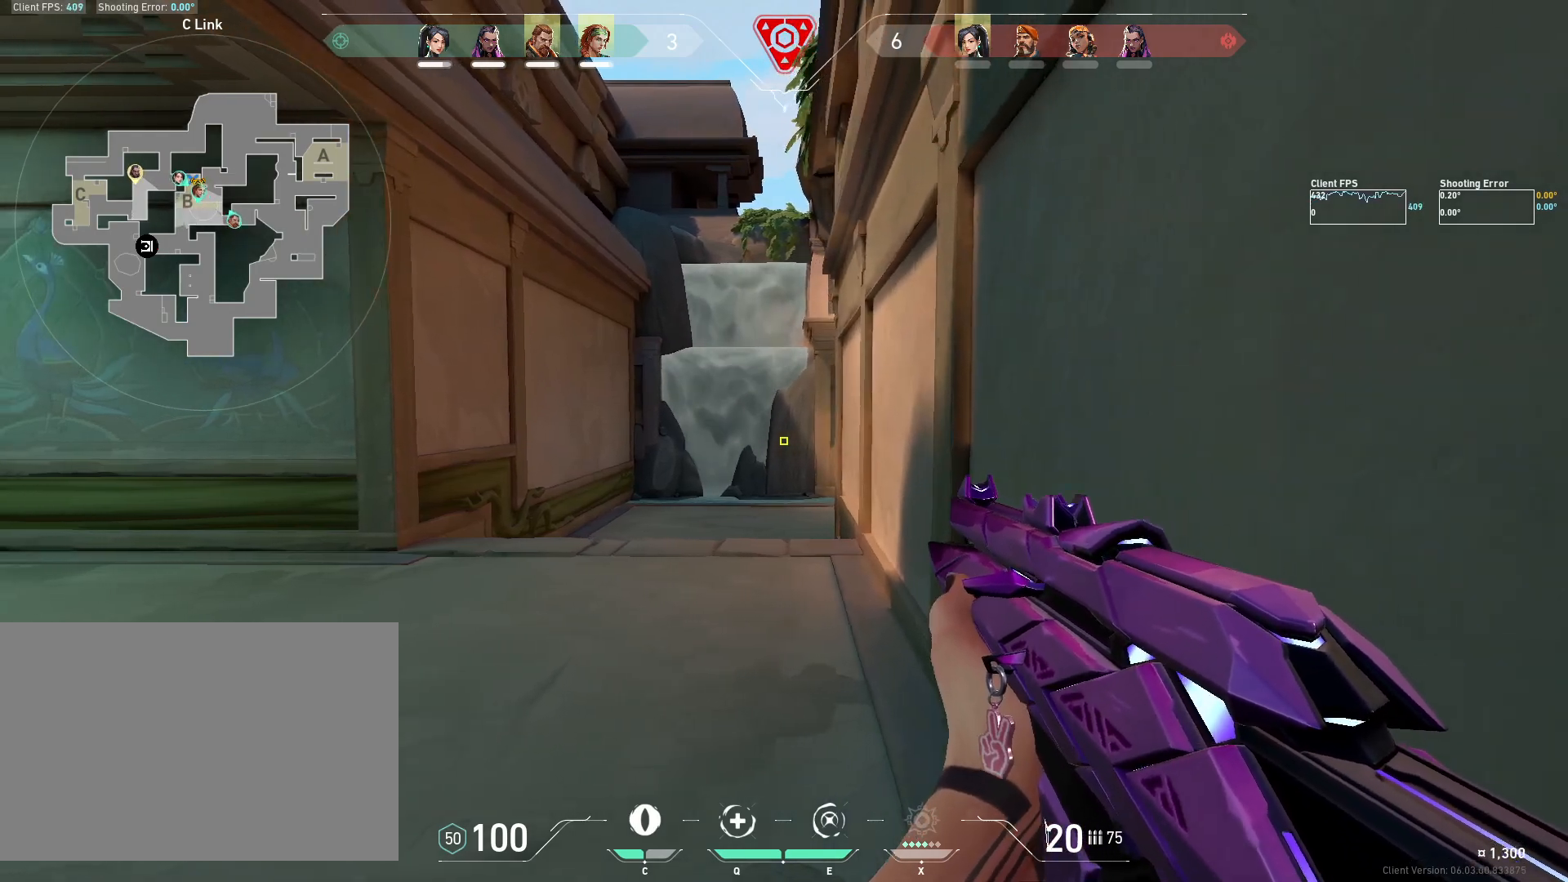
{"keys": [], "mouse": [], "events": [[67, "d", "up"], [100, "a", "down"], [267, "a", "up"], [333, "d", "down"], [467, "d", "up"]]}